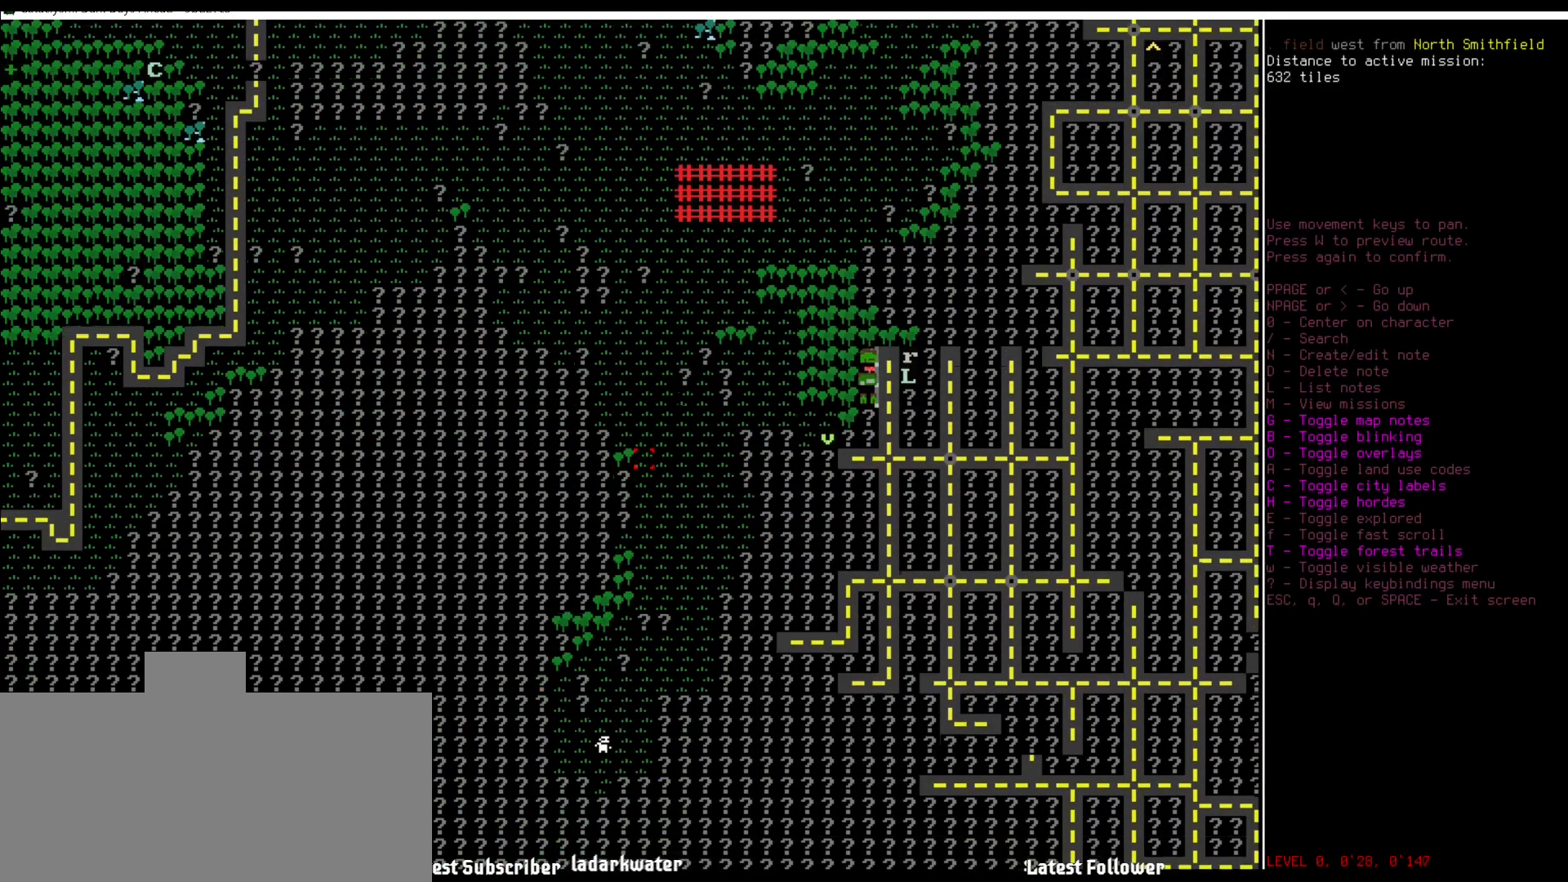
Gameplay with keyboard and mouse; each line is a JSON object with the keys and mouse buttons held at the frame after it. "events" lists presses ("down") and releases ("up") of ".", "/", "0", "1", "2", "3", "4", "5", "6", "7", "8", "9", "a", "alt_l", "alt_r", "b", "backslash", "backspace", "c", "caps_lock", "comma", "ctrl_l", "ctrl_r", "d", "down", "e", "equals", "escape", "f", "f1", "f10", "f11", "f12", "f2", "f3", "f4", "f5", "f6", "f7", "f8", "f9", "g", "h", "i", "j", "k", "l", "lbracket", "left", "m", "minus", "n", "num0", "num1", "num2", "num3", "num4", "num5", "num6", "num7", "num8", "num9", "o", "p", "q", "quote", "r", "rbracket", "return", "right", "s", "semicolon", "shift_l", "shift_r", "space", "super", "t", "tab", "tilde", "u", "up", "v", "w", "x", "y", "z", "mouse_left" and "mouse_right" between this image and that frame as [ms after this image, input, new state], when the widget could be followed in between. "mouse_left", "mouse_right" = the "left", "right" buttons of the "mouse" list. No other keys are recorded. Mouse movement is not recorded.
{"keys": [], "mouse": [], "events": [[101, "num2", "up"], [202, "num3", "down"], [337, "num3", "up"]]}
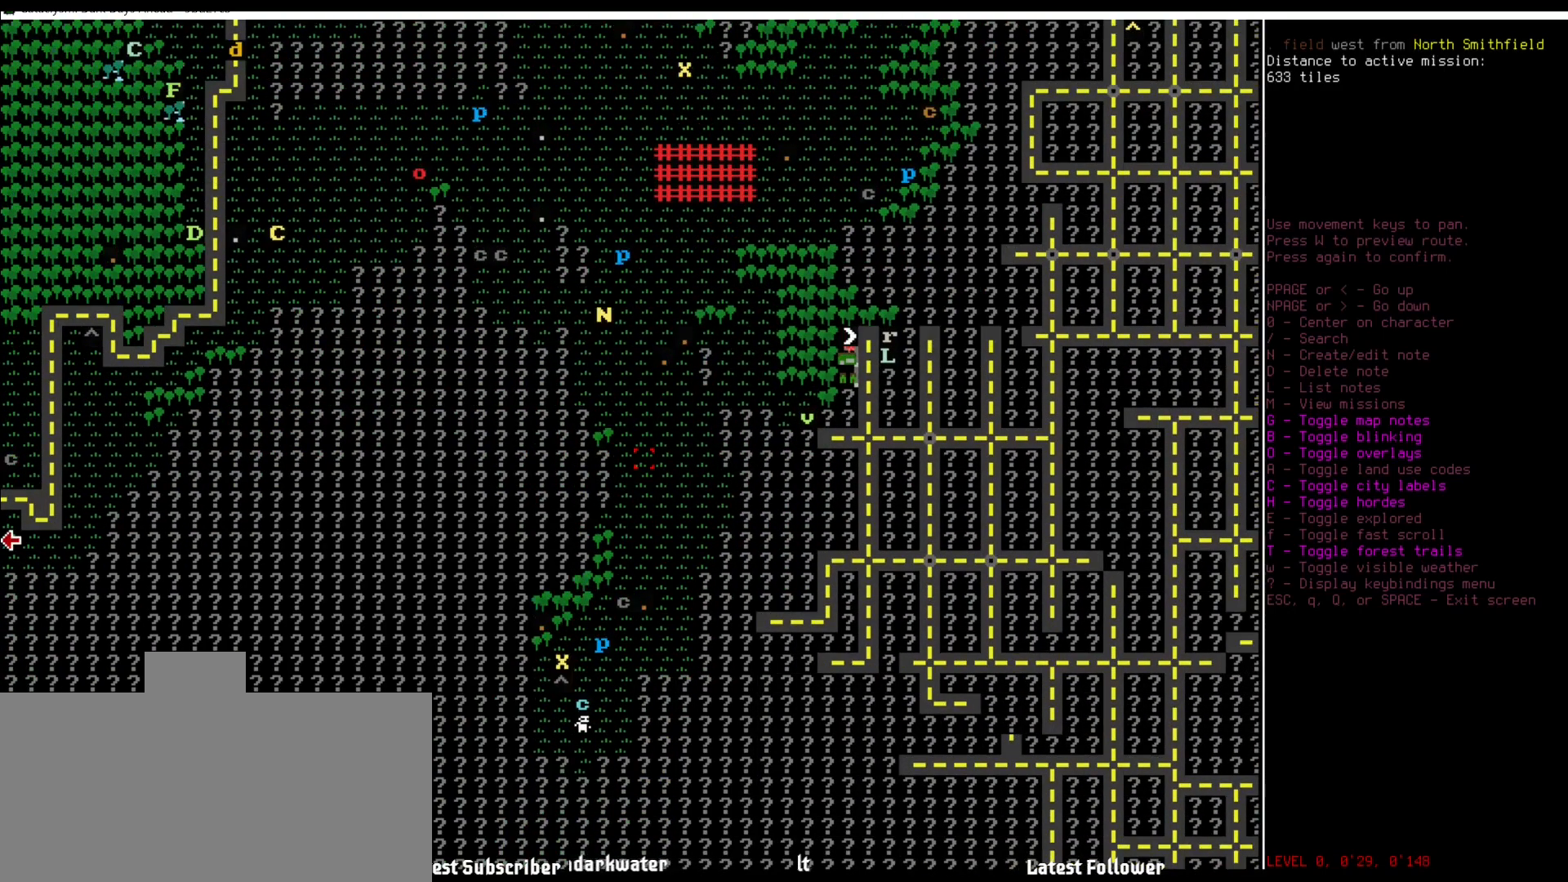
{"keys": [], "mouse": [], "events": [[405, "num2", "down"], [489, "num2", "up"]]}
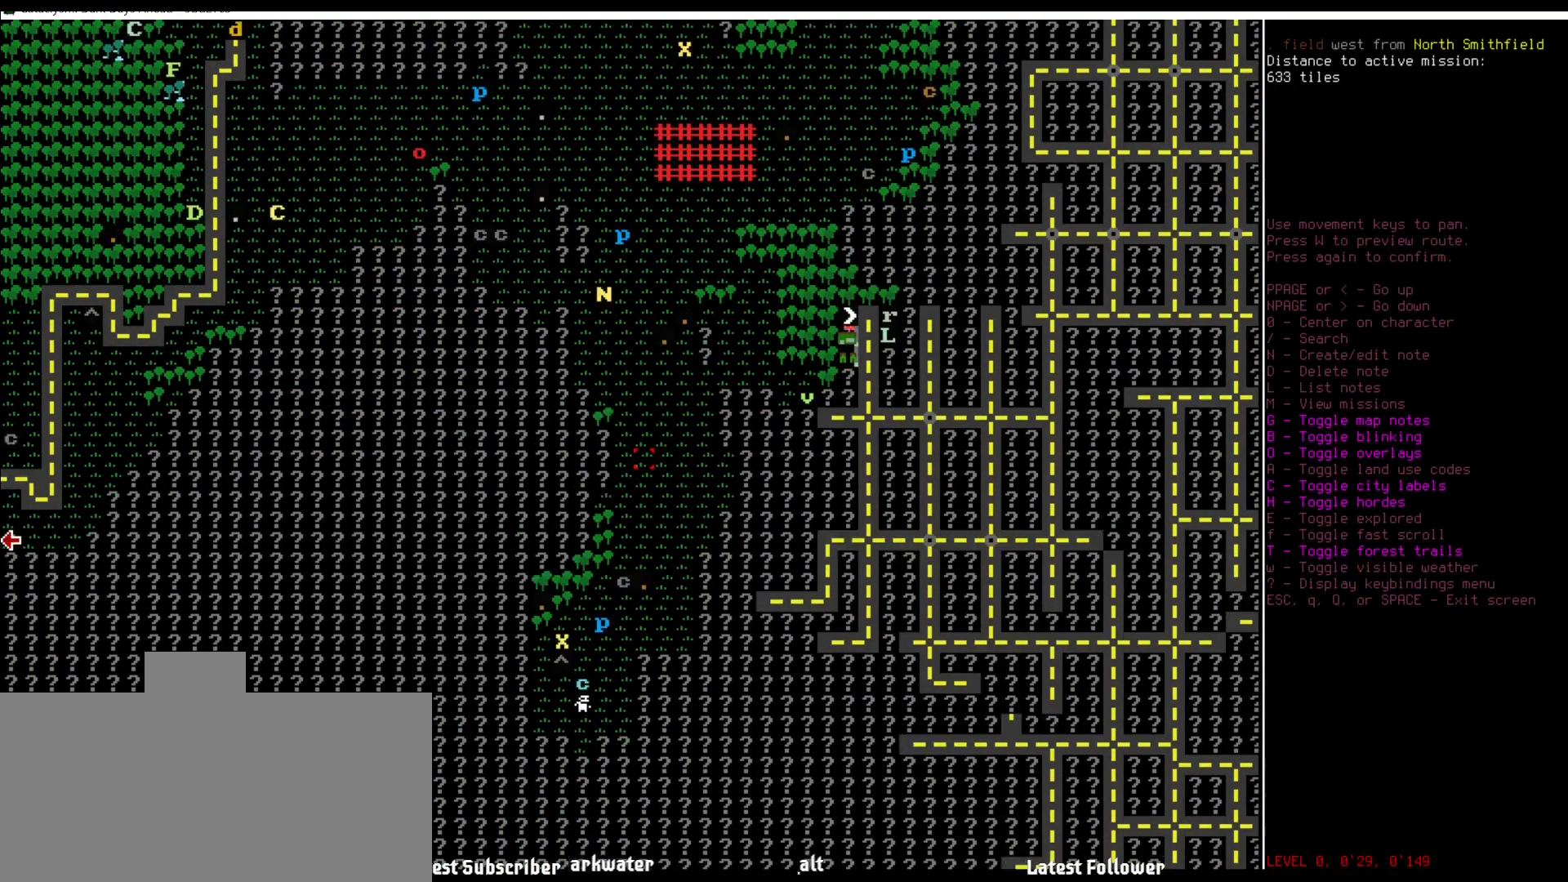
{"keys": [], "mouse": [], "events": [[118, "num2", "down"], [202, "num2", "up"], [287, "num2", "down"], [388, "num2", "up"]]}
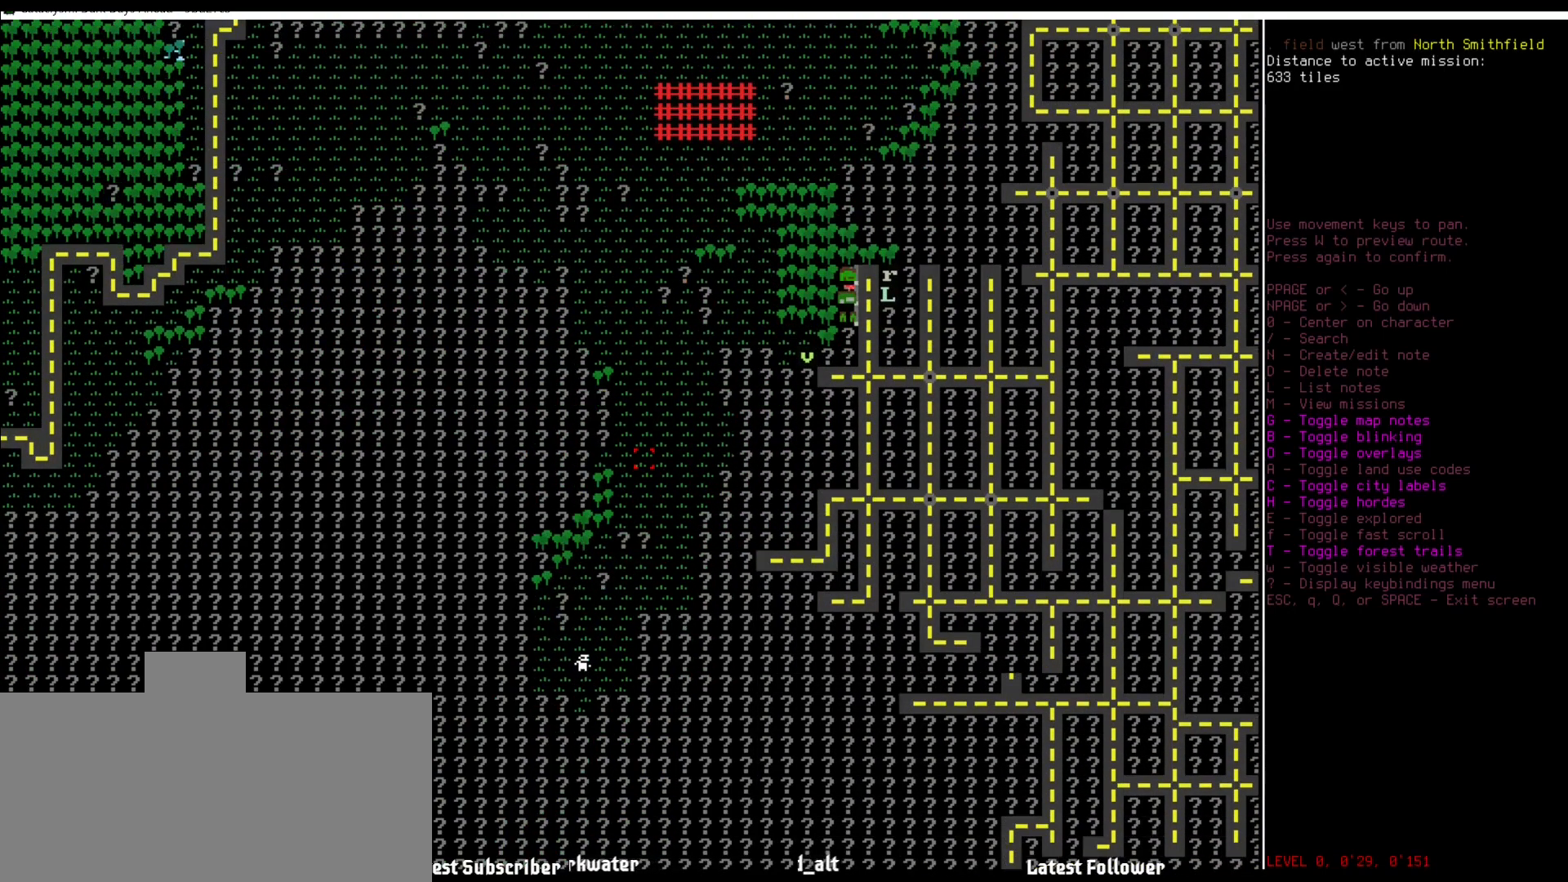
{"keys": [], "mouse": [], "events": []}
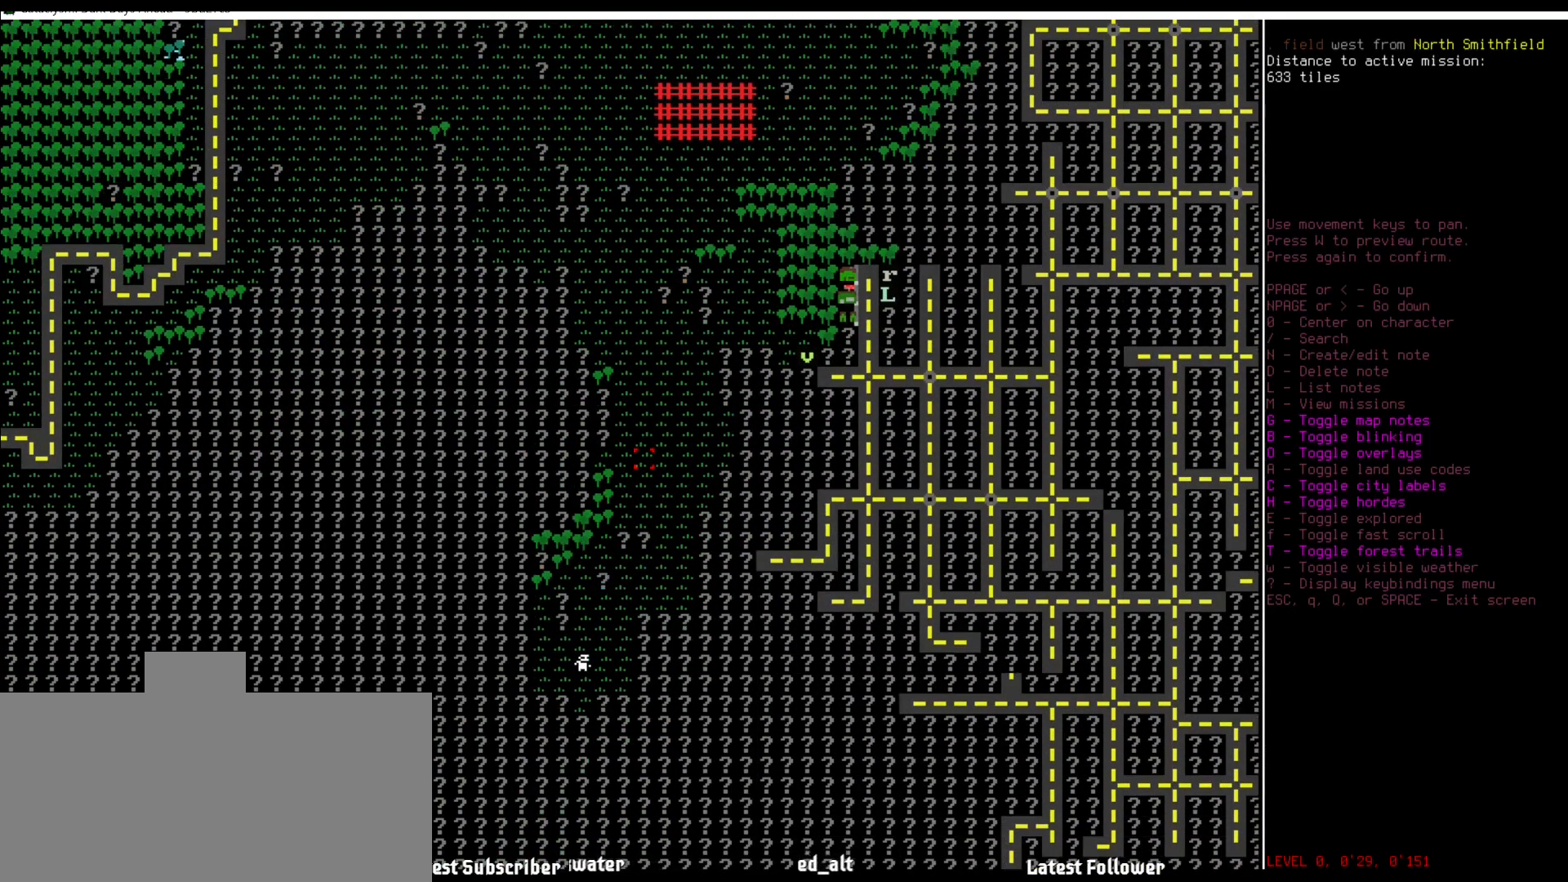
{"keys": [], "mouse": [], "events": []}
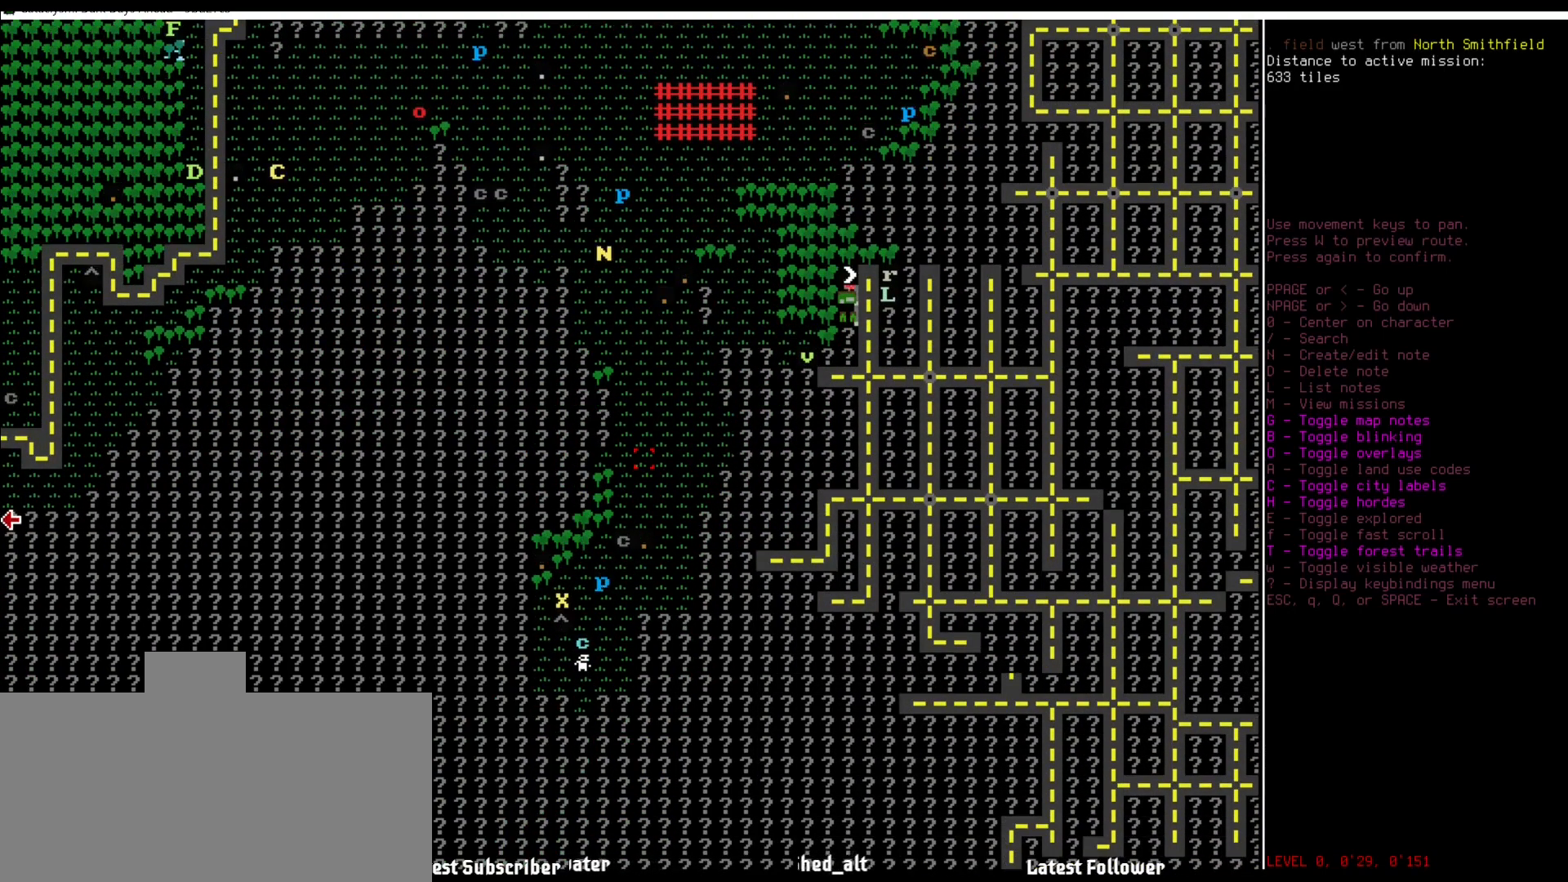
{"keys": ["num8"], "mouse": [], "events": [[236, "num8", "down"]]}
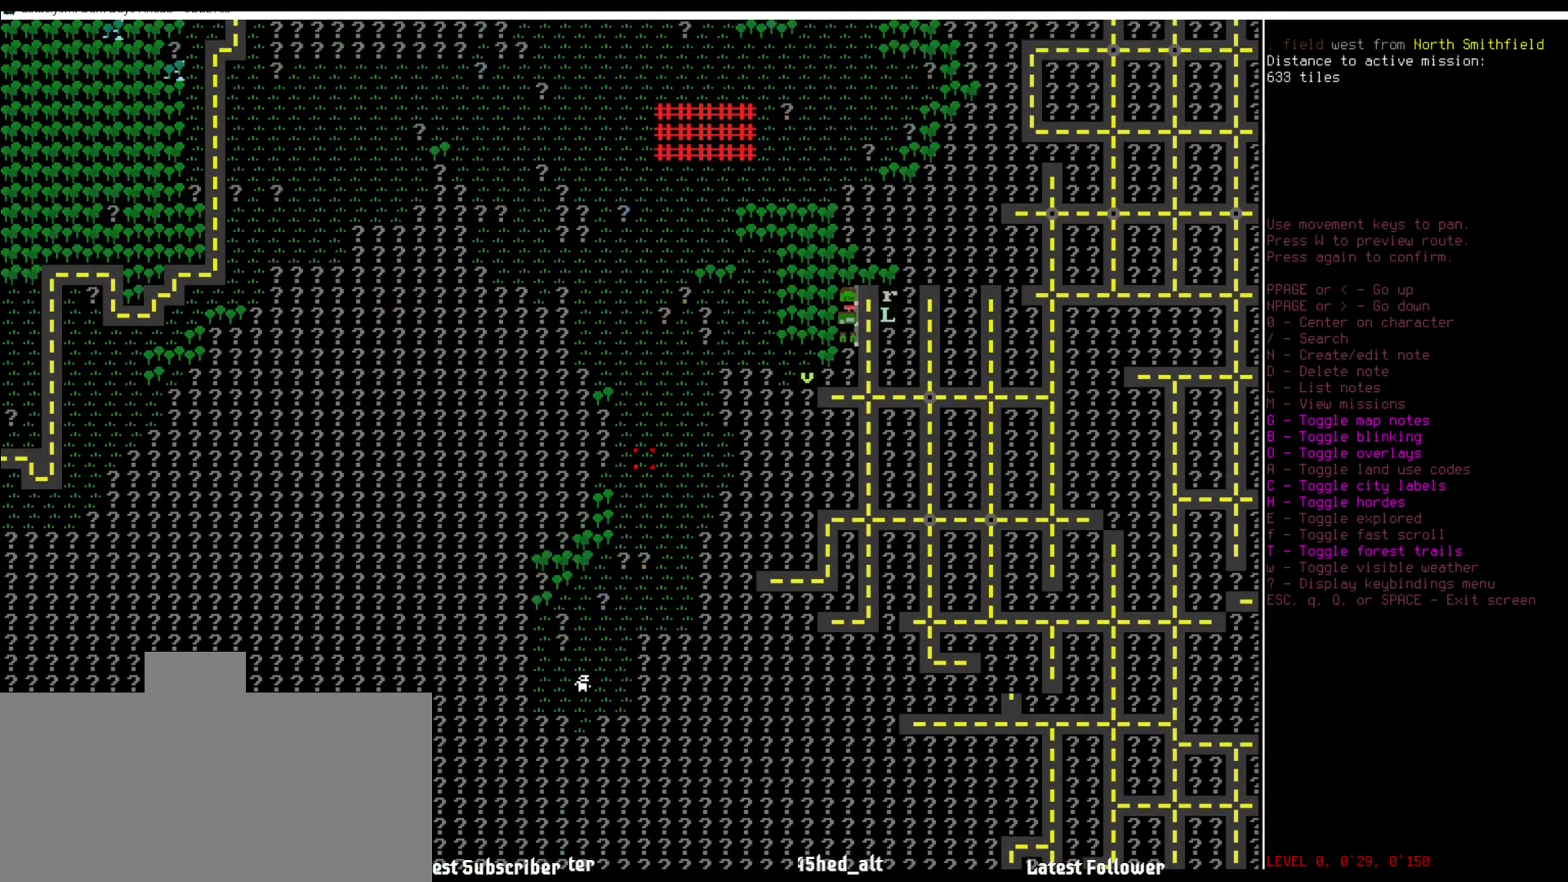
{"keys": ["num8"], "mouse": [], "events": []}
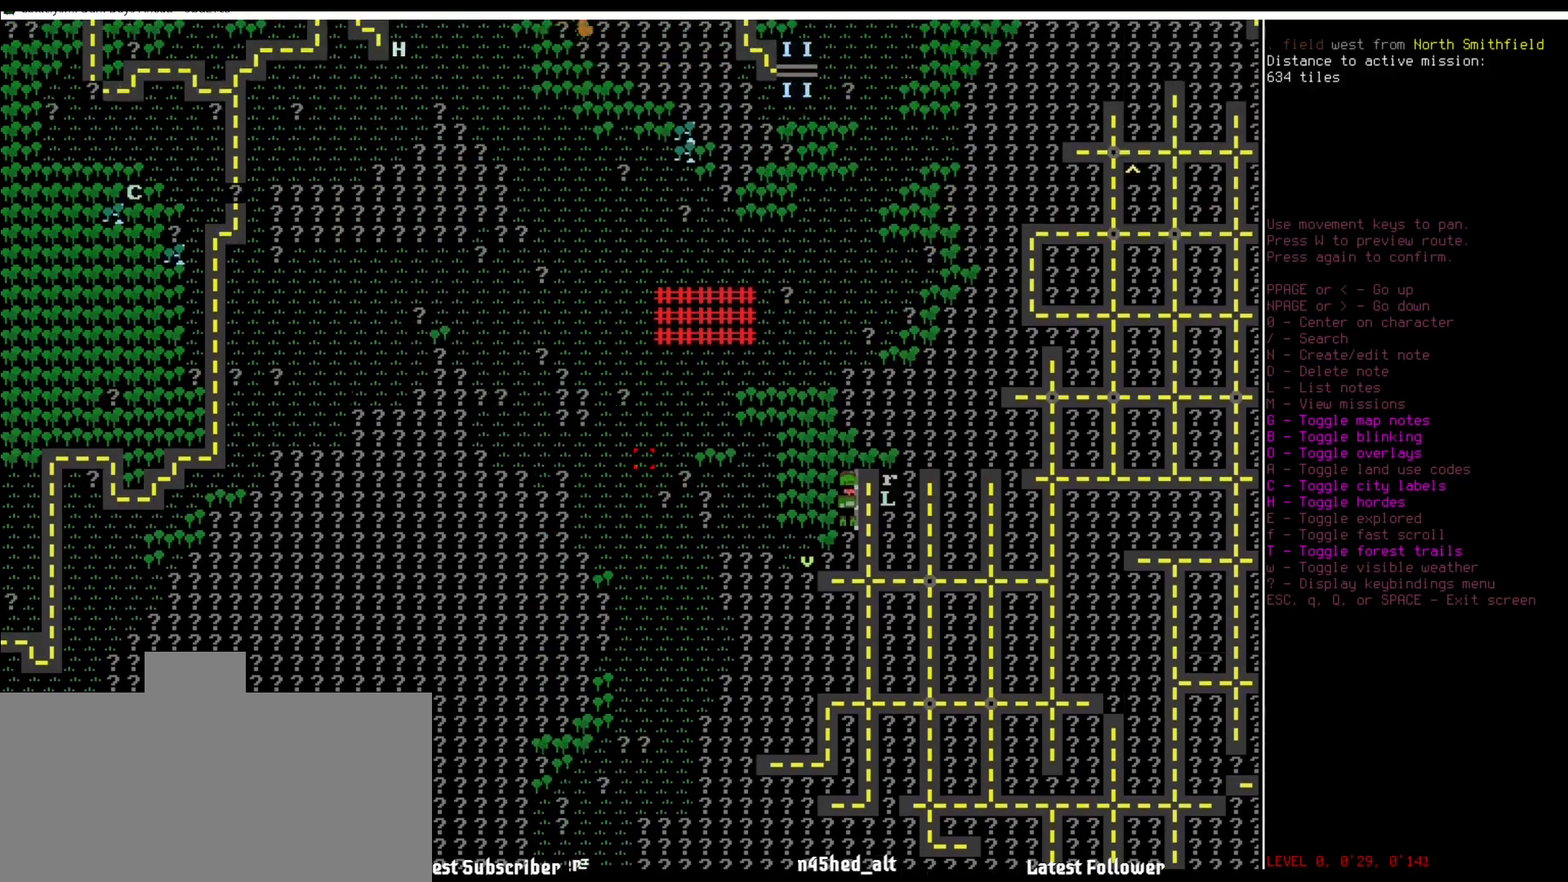
{"keys": [], "mouse": [], "events": [[303, "num8", "up"]]}
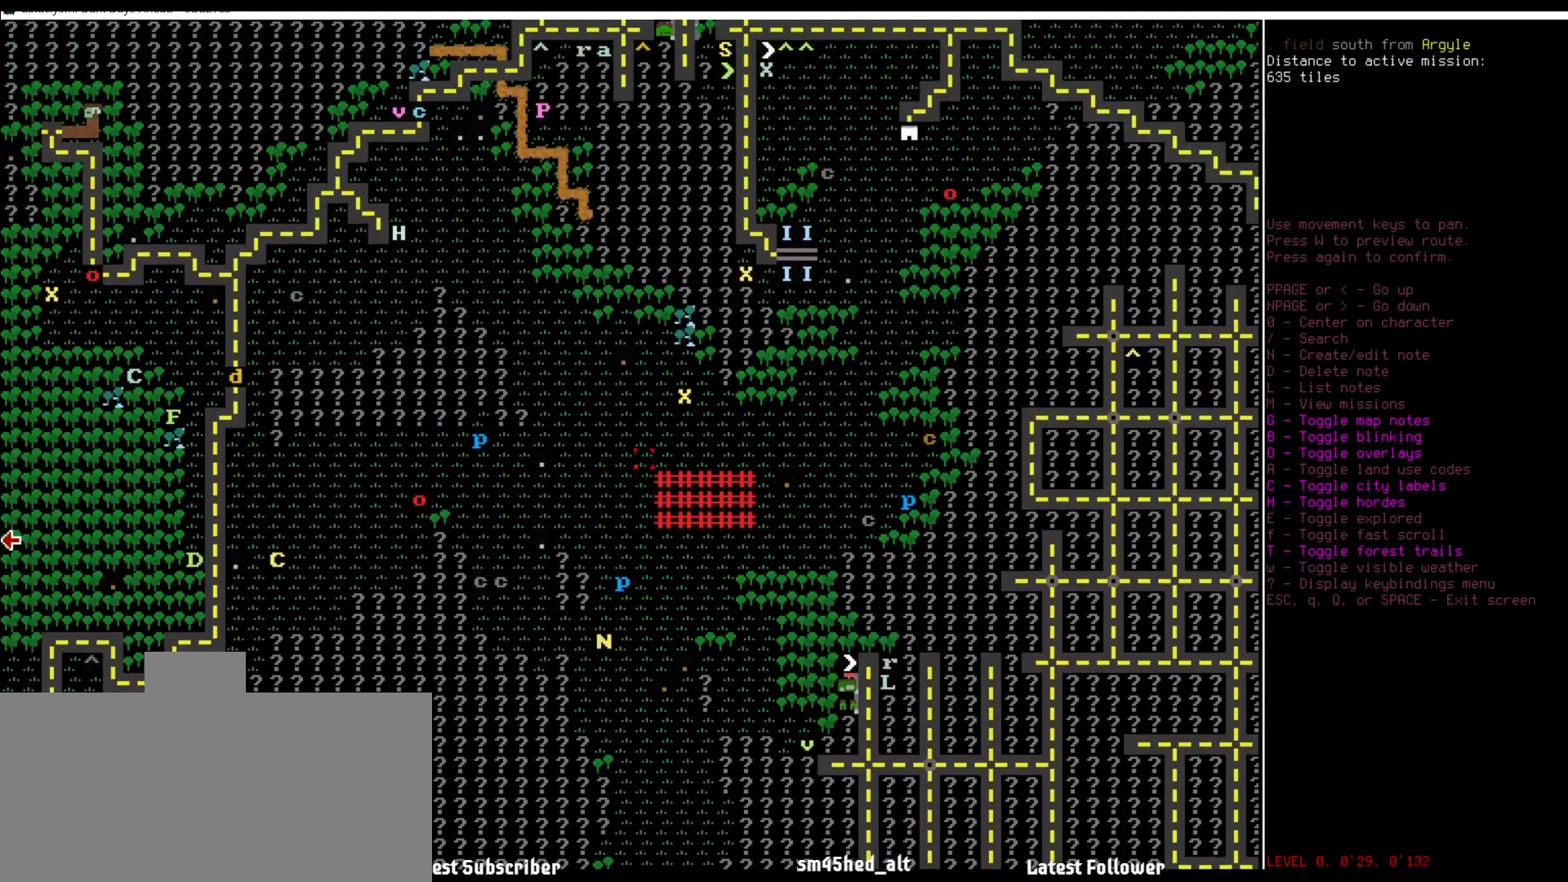
{"keys": ["num6"], "mouse": [], "events": [[68, "num9", "down"], [152, "num9", "up"], [287, "num6", "down"], [337, "num6", "up"], [472, "num6", "down"]]}
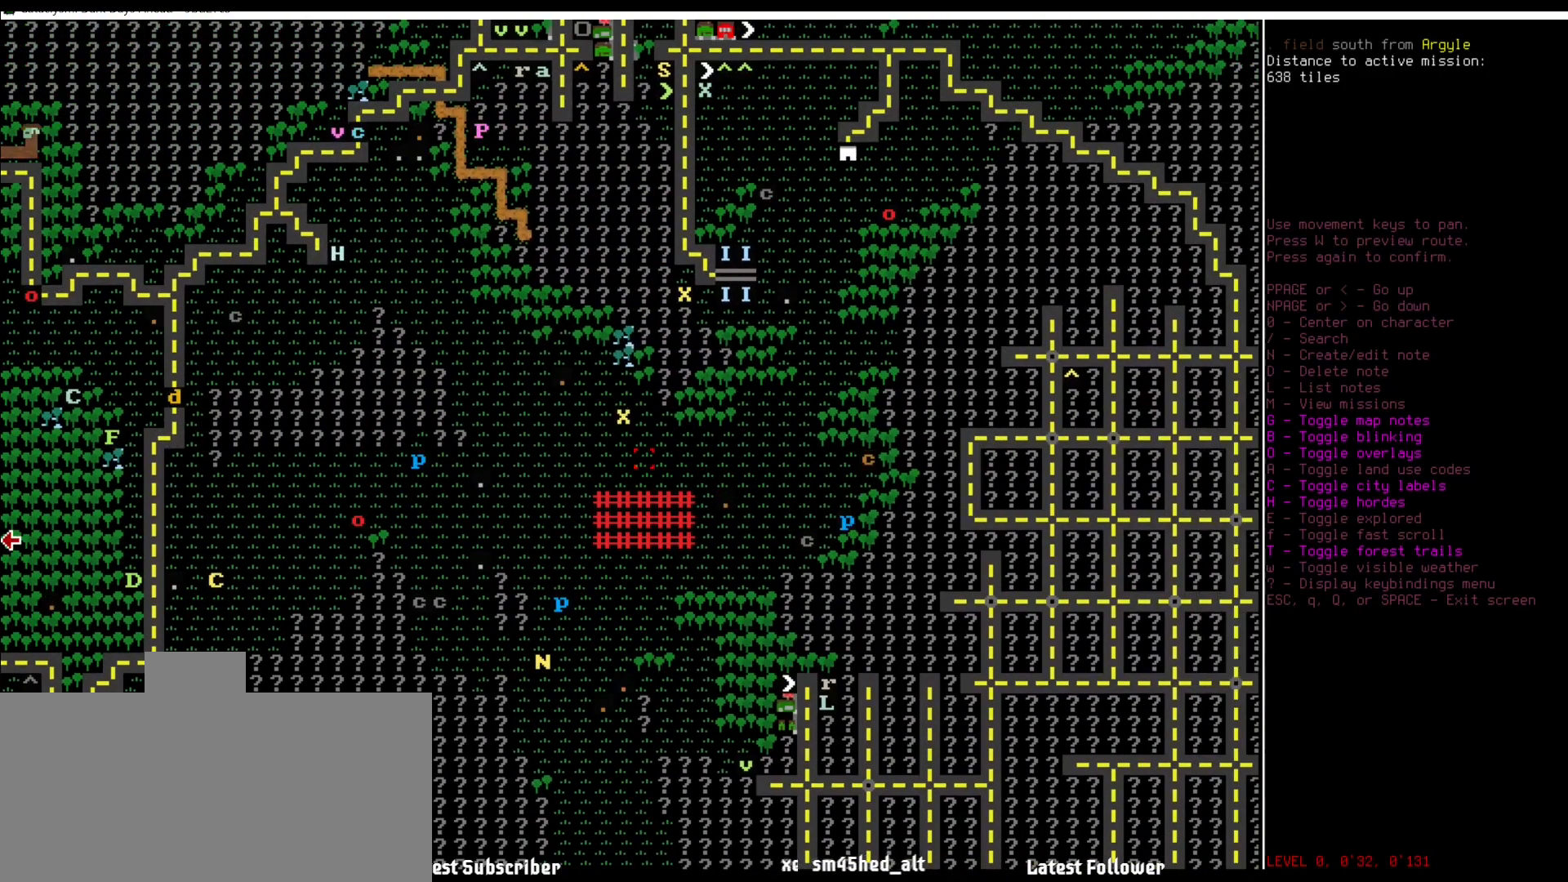
{"keys": [], "mouse": [], "events": [[17, "num6", "up"], [151, "num6", "down"], [202, "num6", "up"], [354, "num6", "down"], [404, "num6", "up"]]}
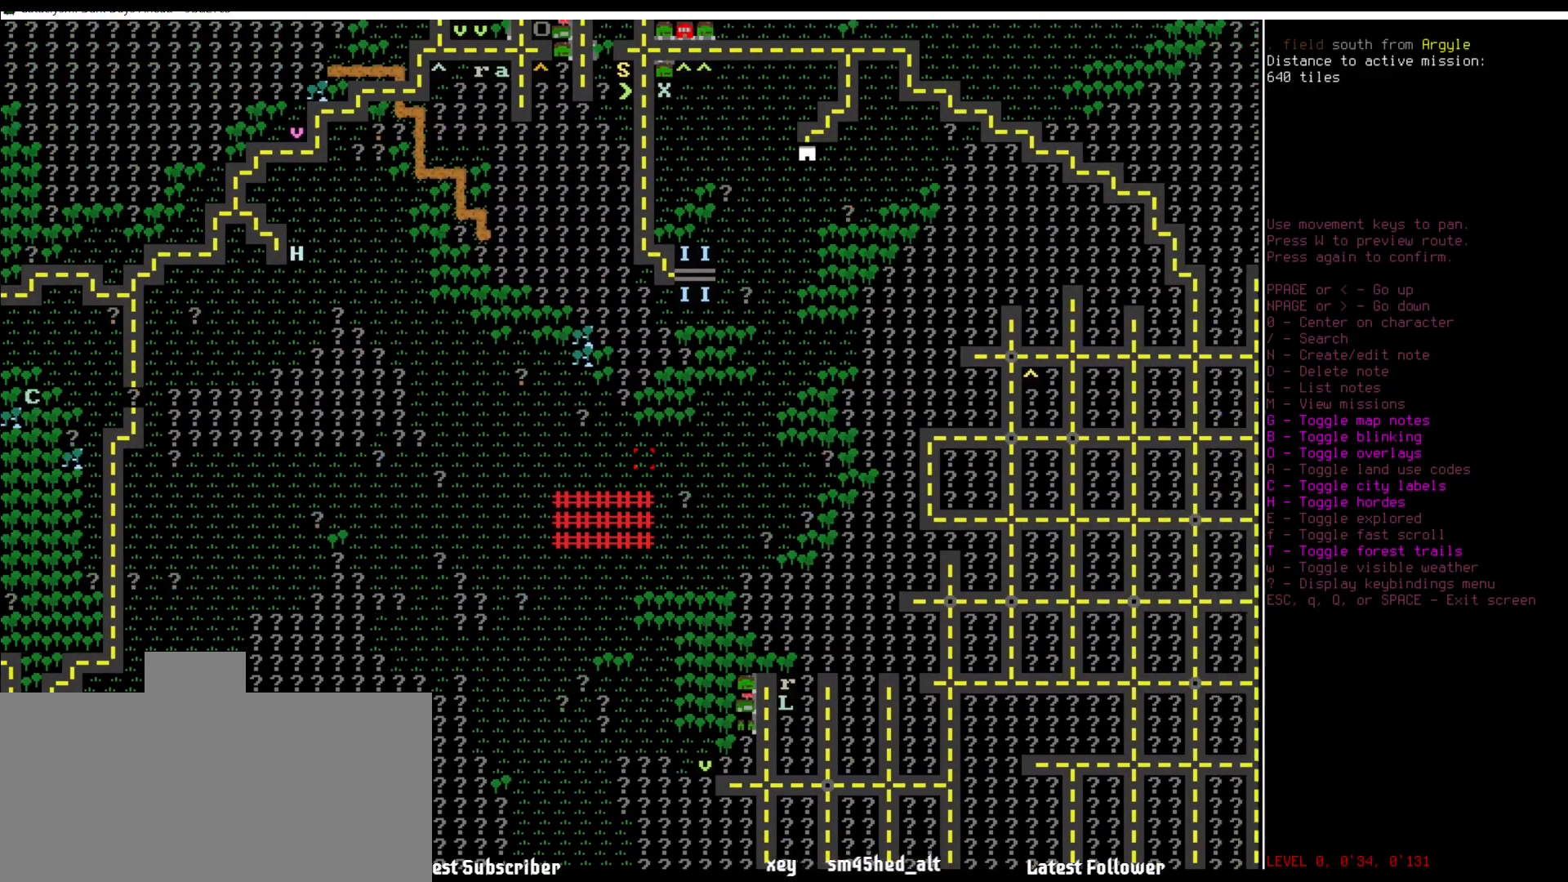
{"keys": [], "mouse": [], "events": [[34, "num6", "down"], [68, "num6", "up"]]}
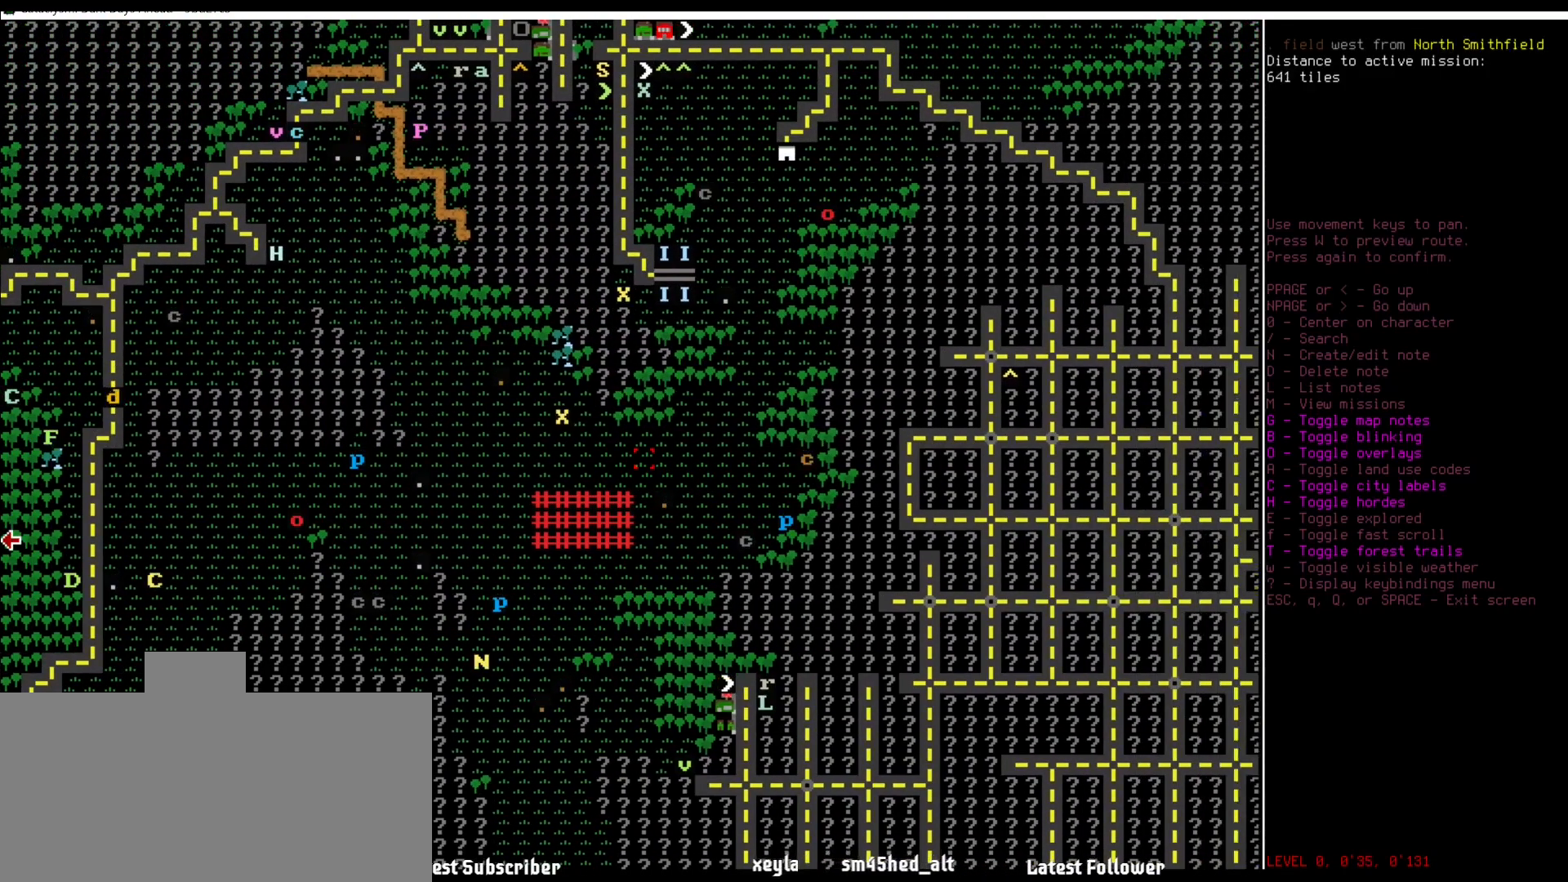
{"keys": [], "mouse": [], "events": [[135, "num9", "down"], [185, "num9", "up"]]}
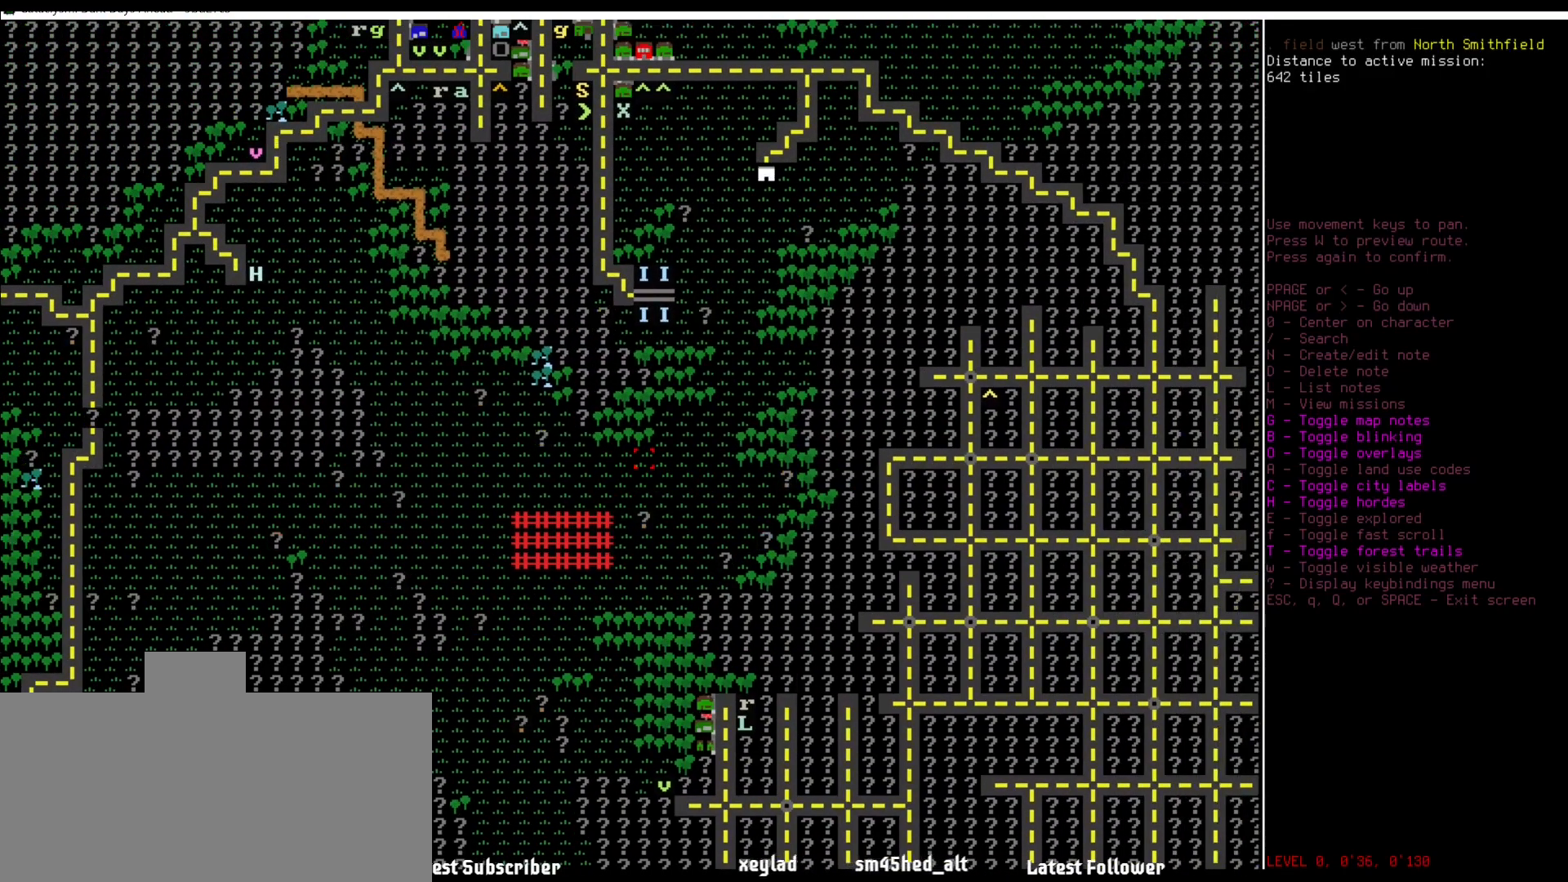
{"keys": [], "mouse": [], "events": [[51, "num6", "down"], [152, "num6", "up"], [337, "num9", "down"], [388, "num9", "up"]]}
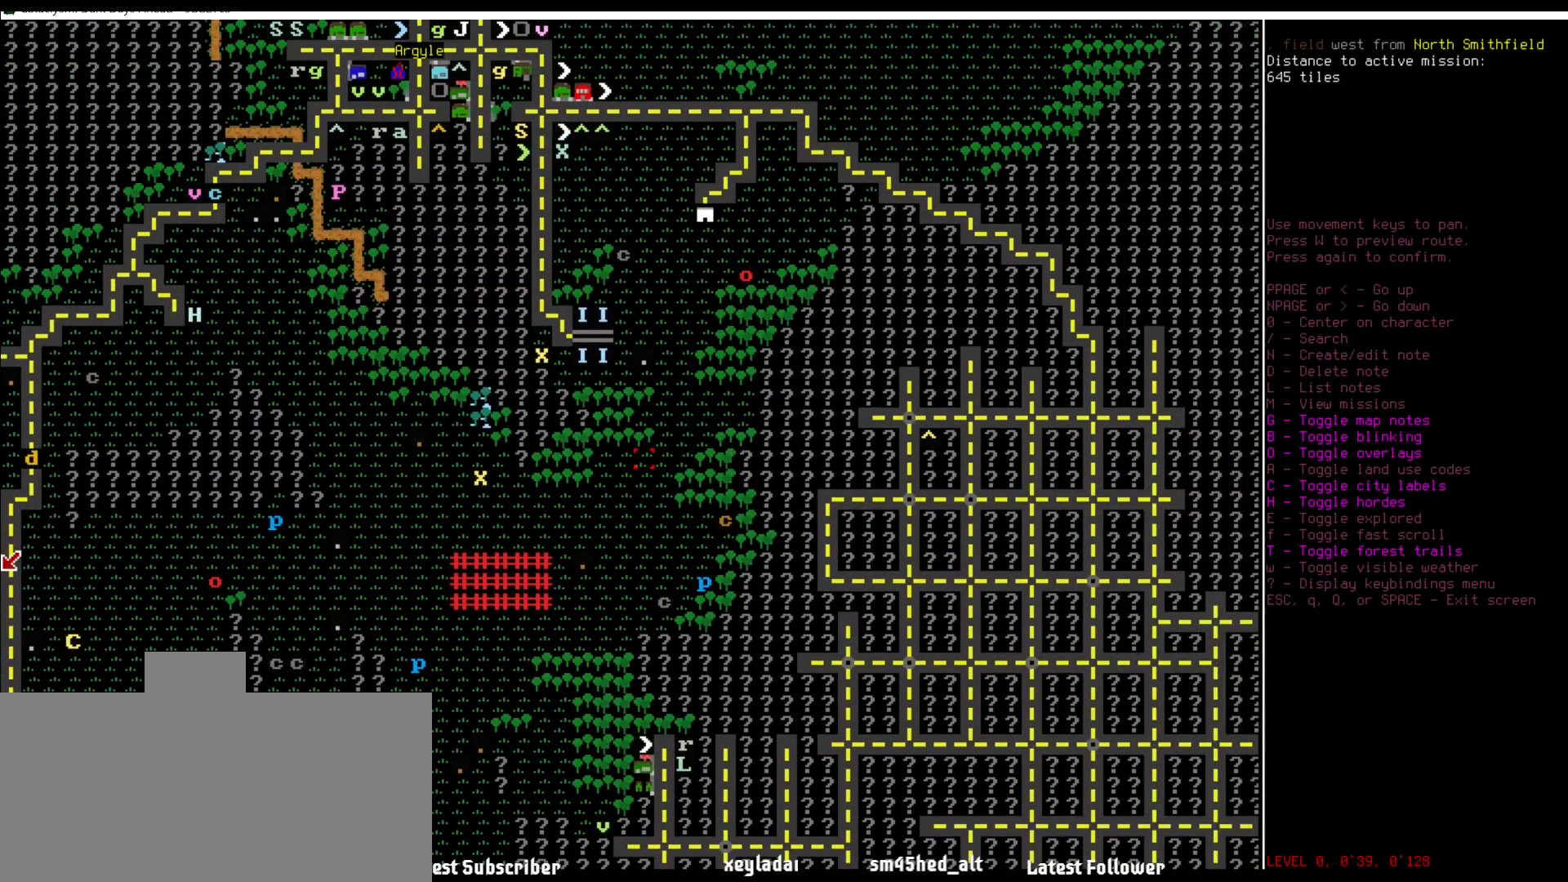
{"keys": [], "mouse": [], "events": [[17, "num9", "down"], [67, "num9", "up"], [202, "num9", "down"], [303, "num9", "up"], [404, "num8", "down"], [488, "num8", "up"]]}
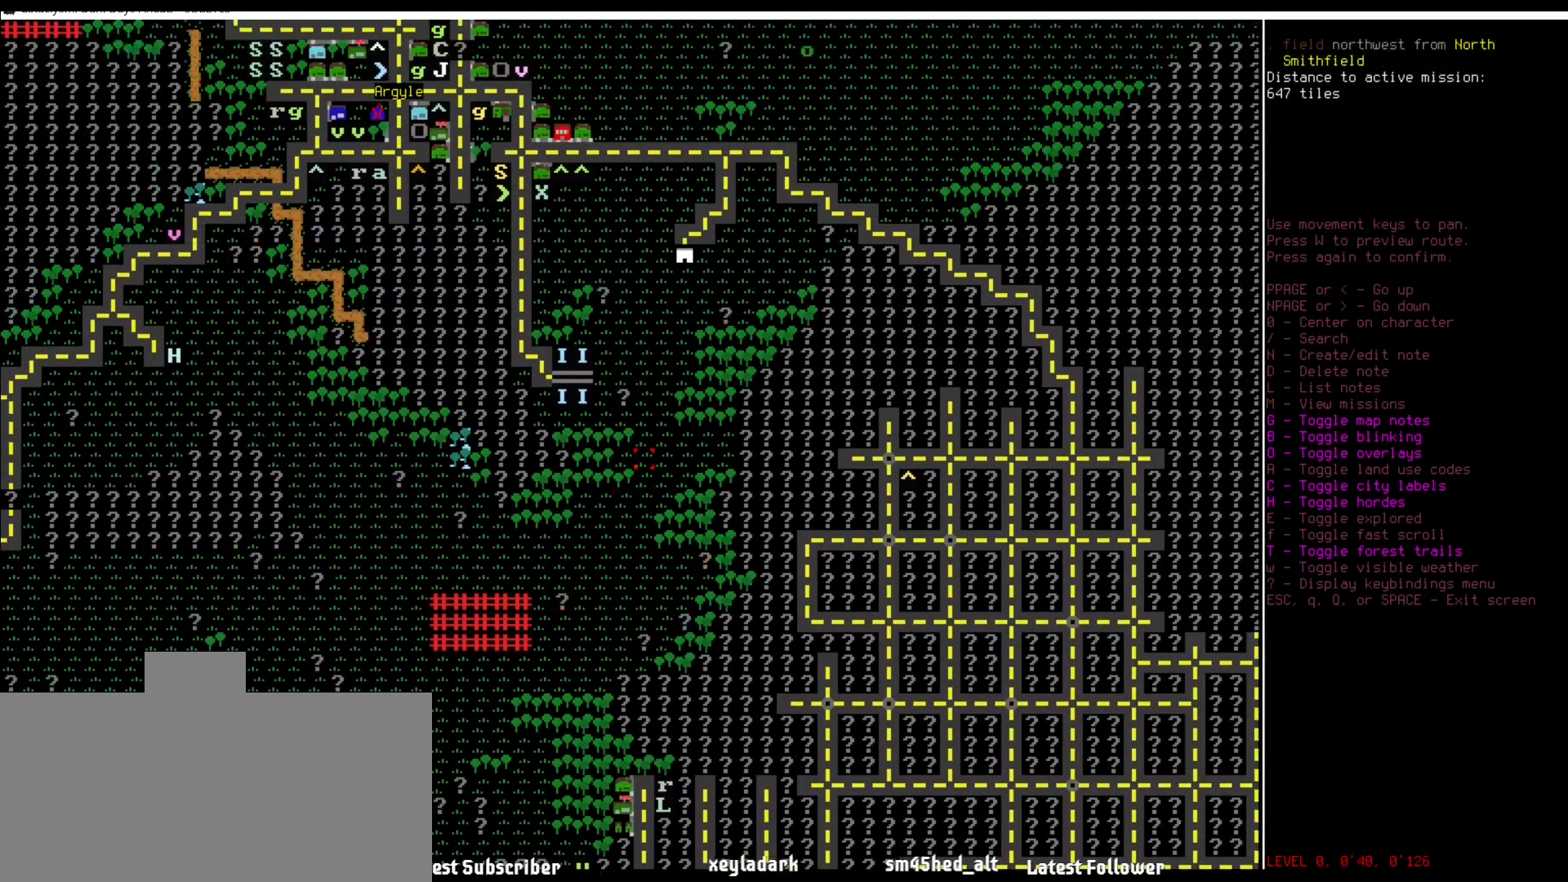
{"keys": [], "mouse": [], "events": [[101, "num8", "down"], [135, "num8", "up"]]}
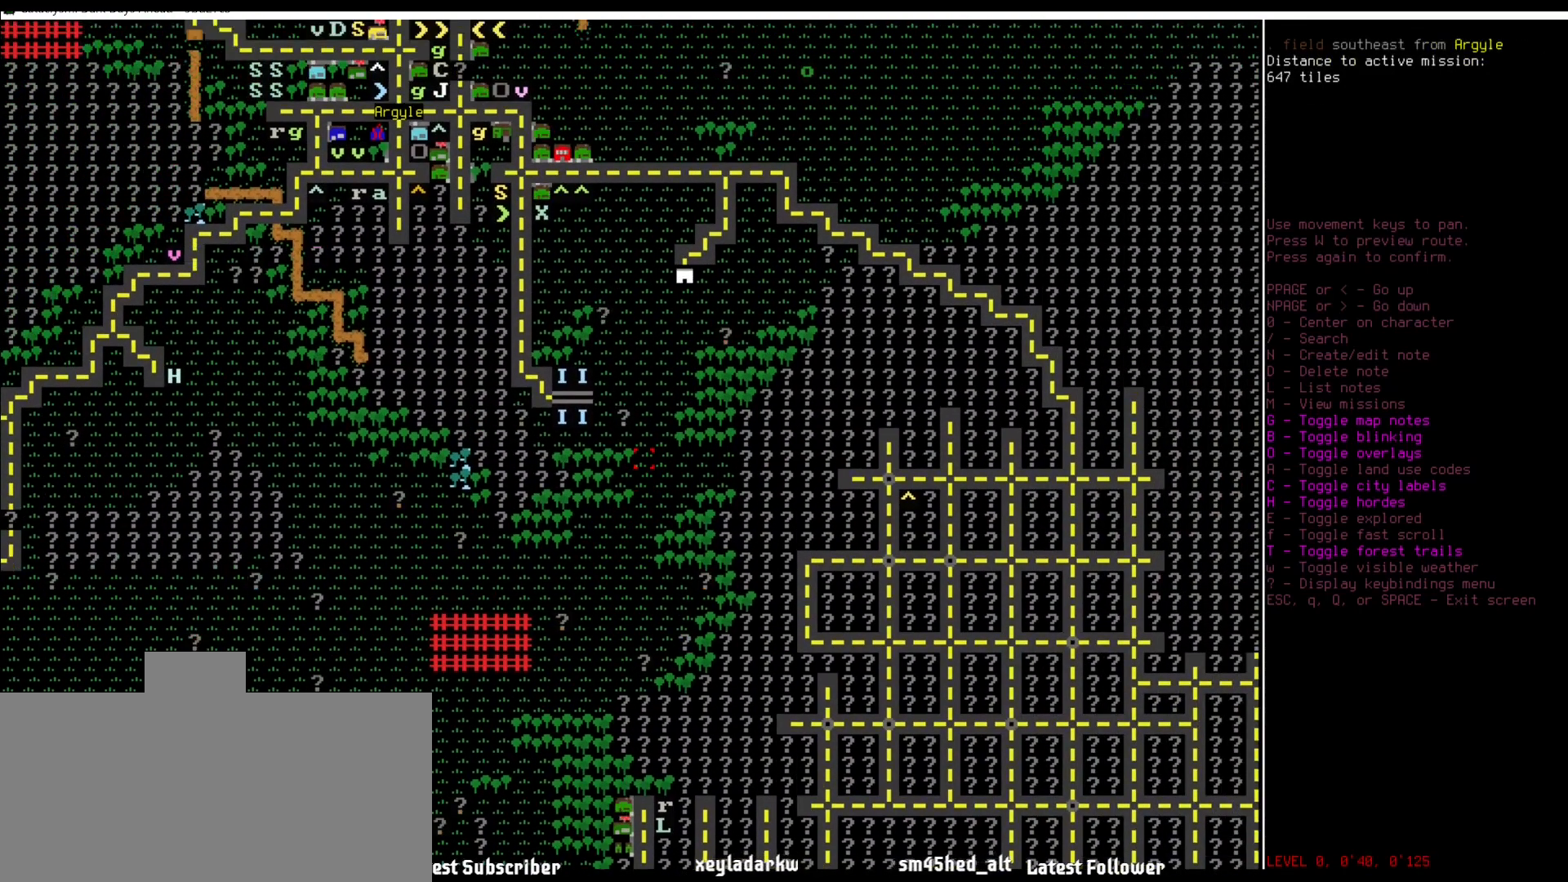
{"keys": [], "mouse": [], "events": [[67, "num8", "down"], [101, "num8", "up"]]}
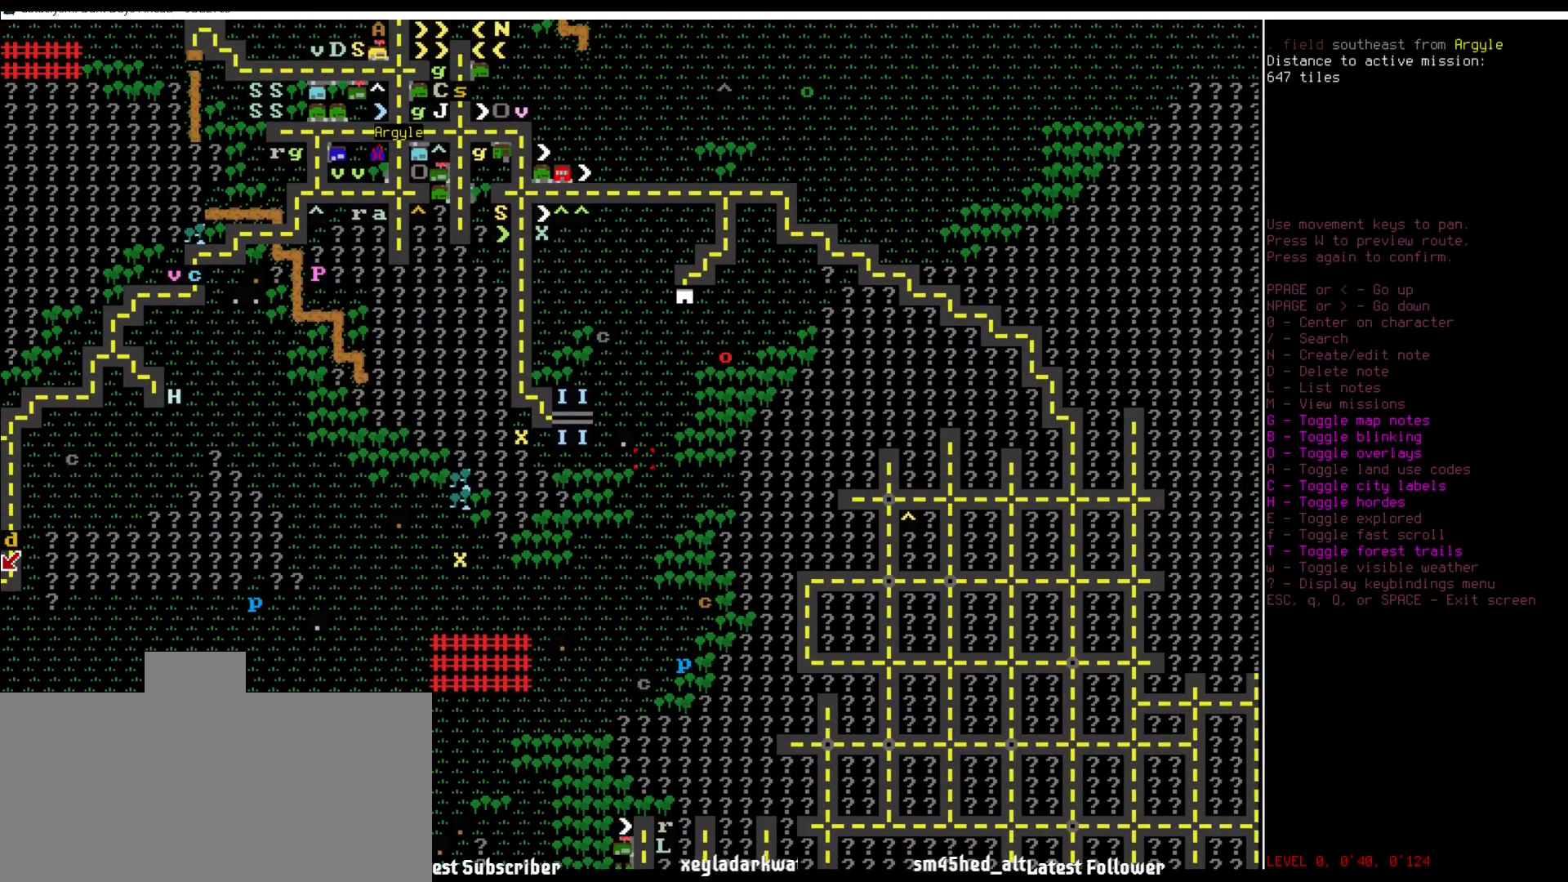
{"keys": ["num1"], "mouse": [], "events": [[455, "num1", "down"]]}
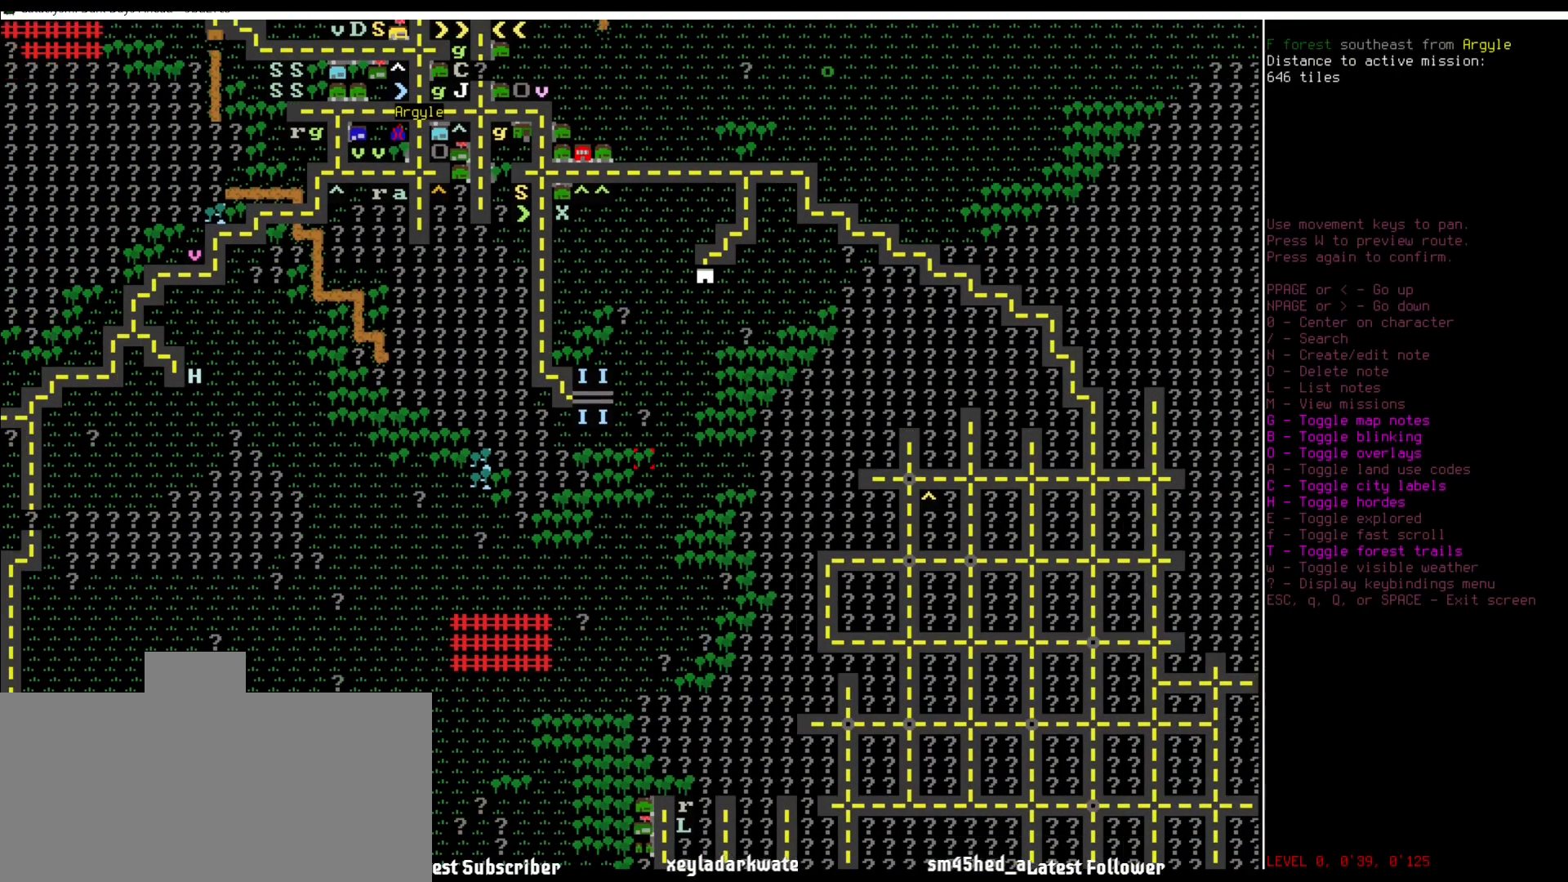
{"keys": [], "mouse": [], "events": [[34, "num1", "up"], [202, "num2", "down"], [286, "num2", "up"]]}
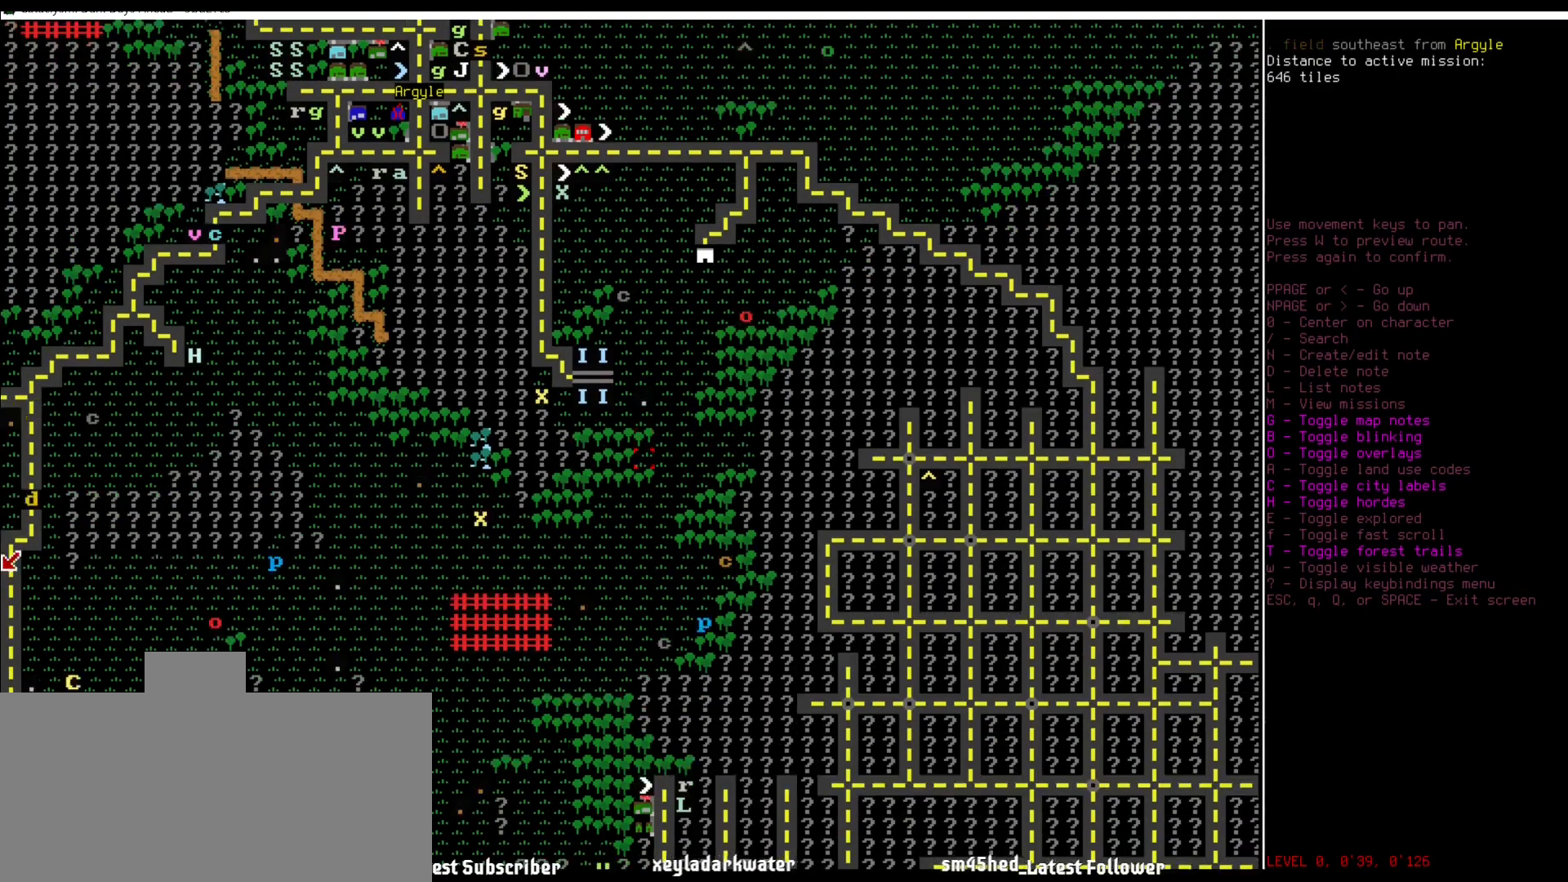
{"keys": [], "mouse": [], "events": [[235, "num2", "down"], [303, "num2", "up"]]}
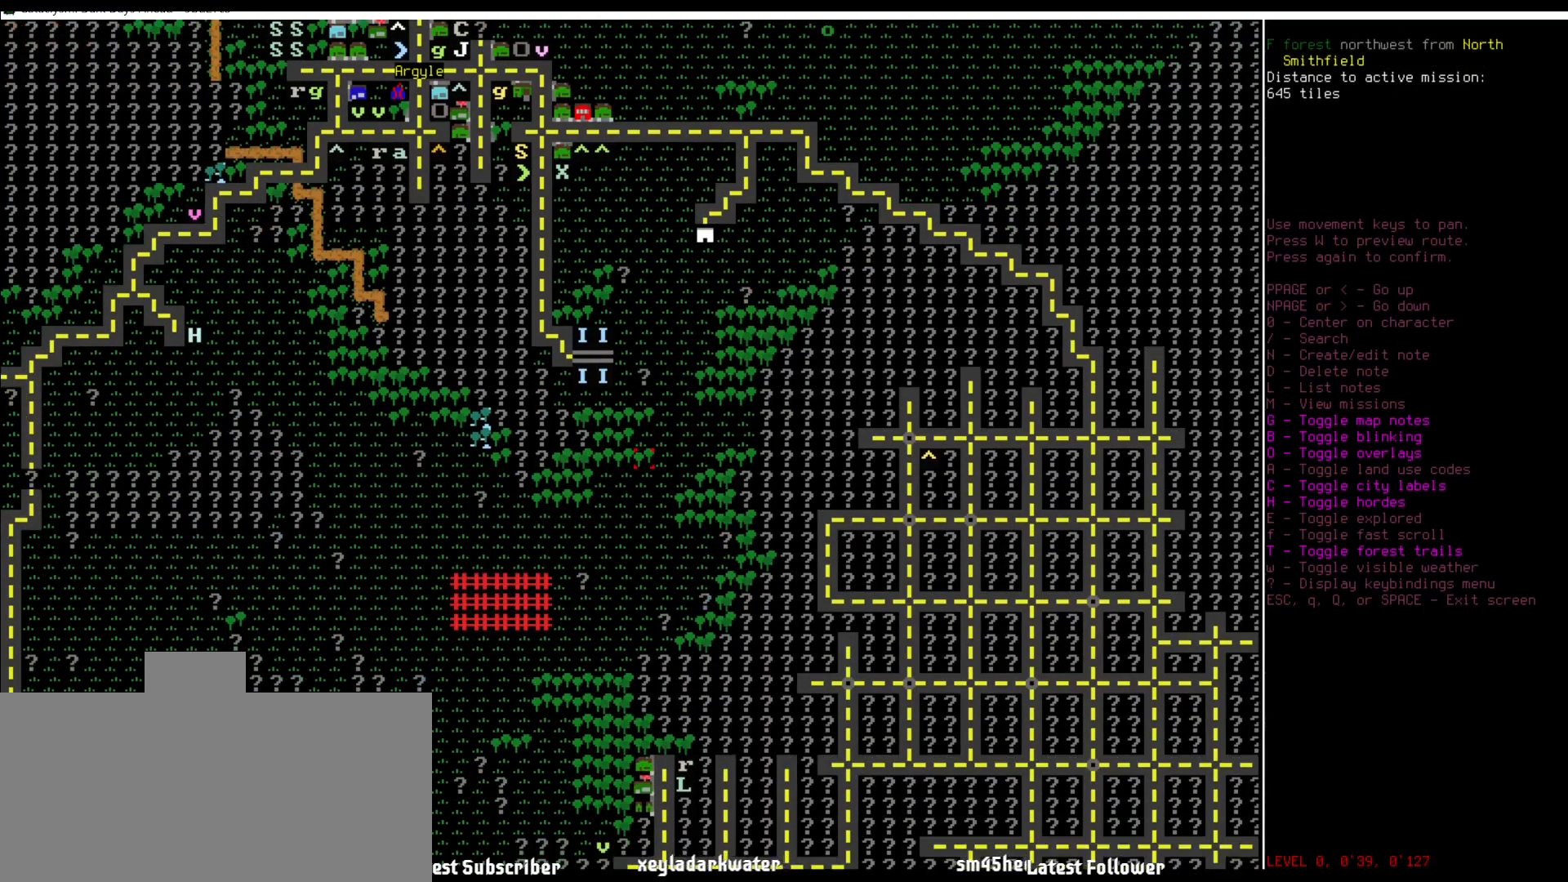
{"keys": ["num2"], "mouse": [], "events": [[253, "num2", "down"], [303, "num2", "up"], [404, "num2", "down"]]}
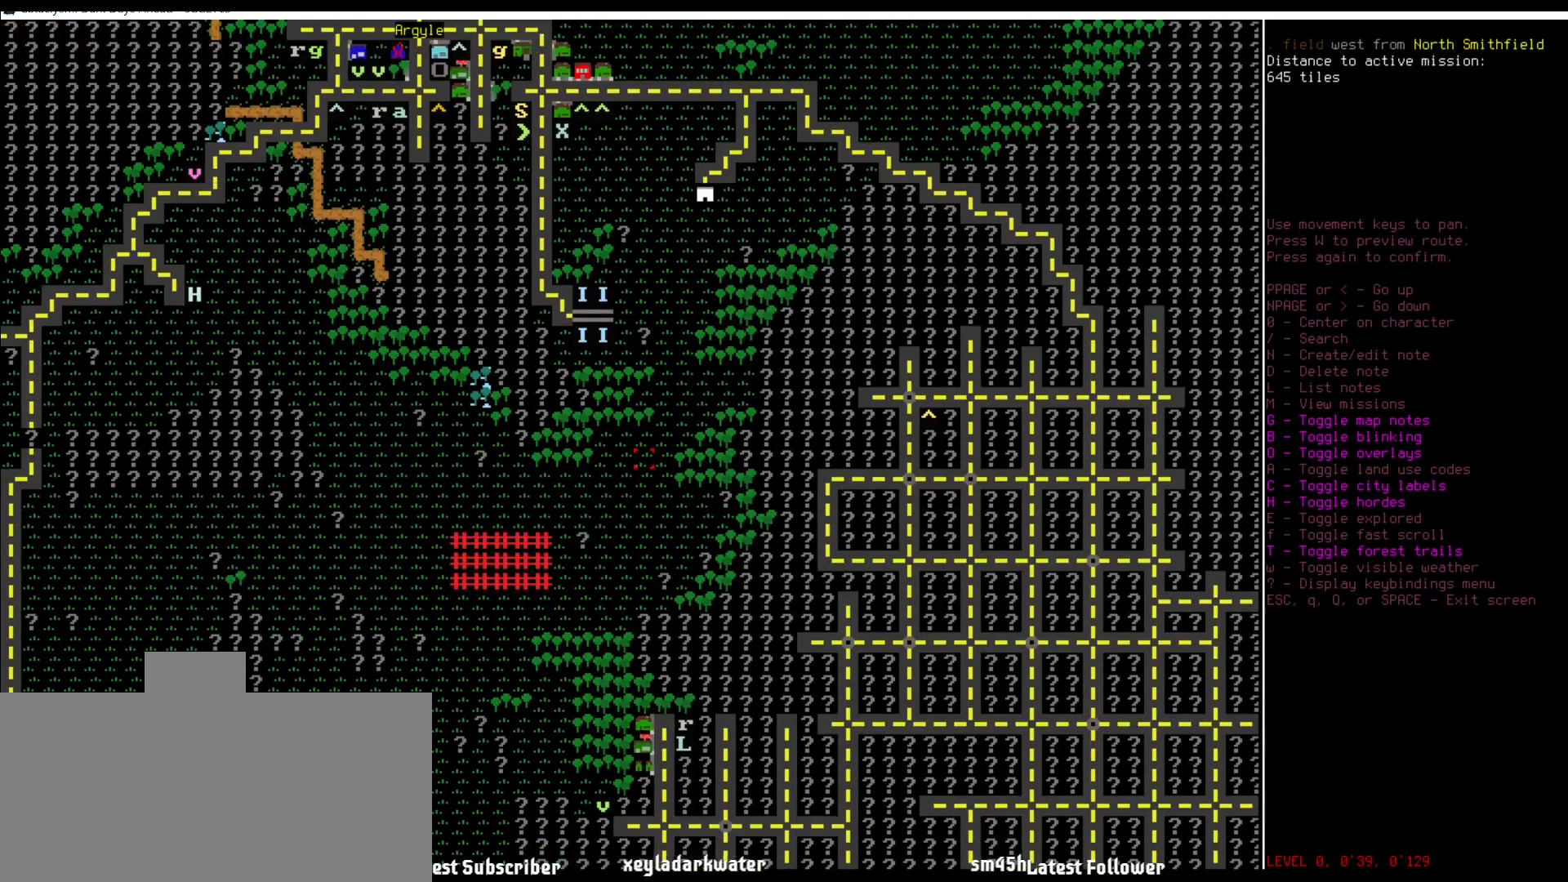
{"keys": [], "mouse": [], "events": [[50, "num2", "up"], [134, "num1", "down"], [185, "num2", "down"], [235, "num1", "up"], [235, "num2", "up"]]}
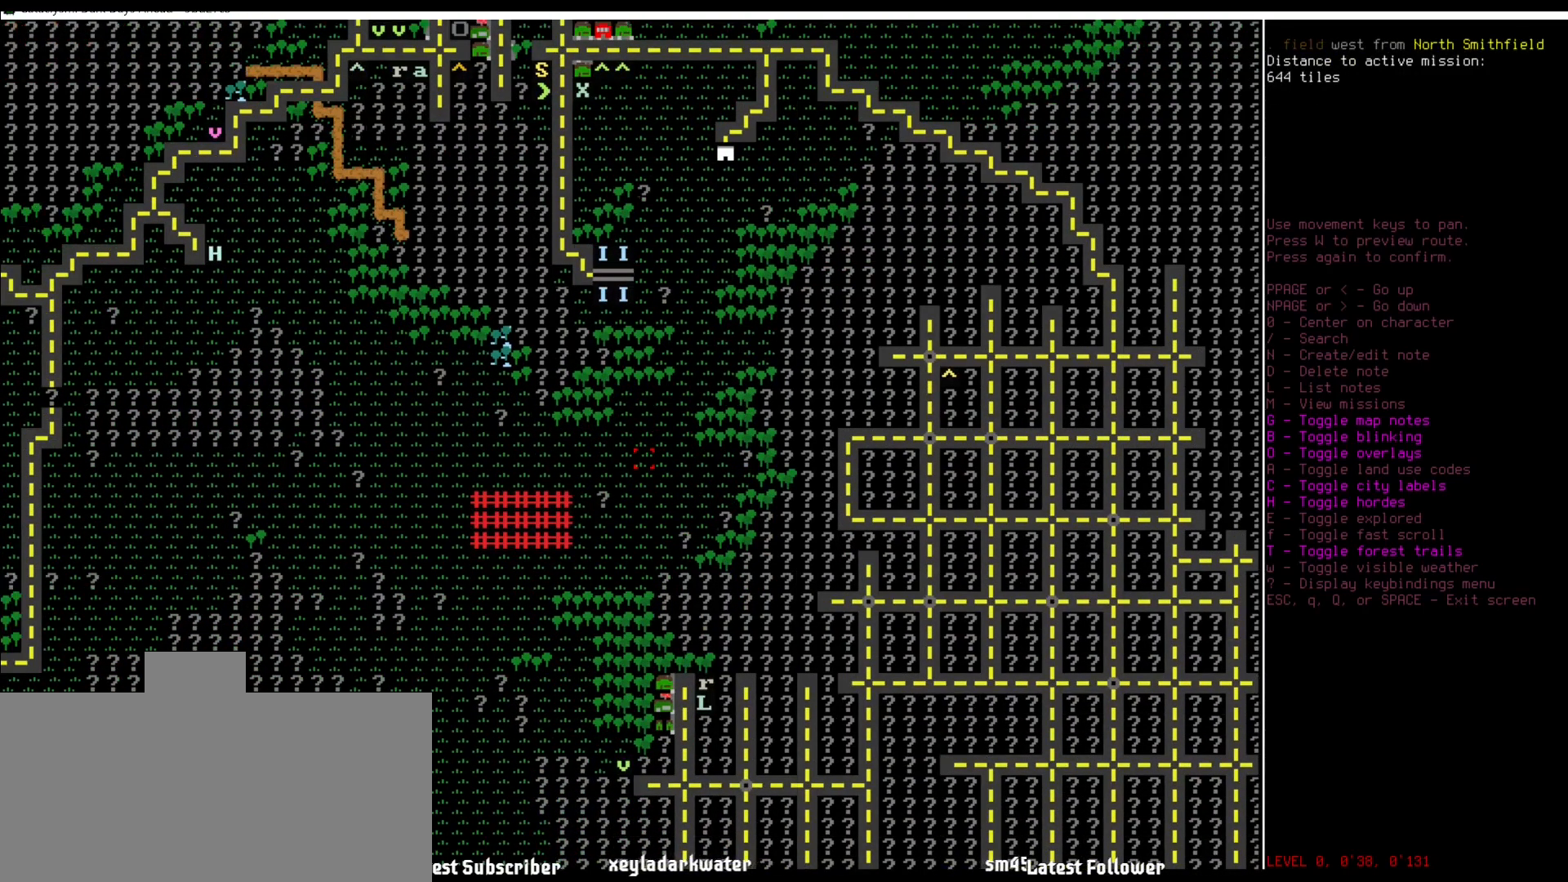
{"keys": [], "mouse": [], "events": []}
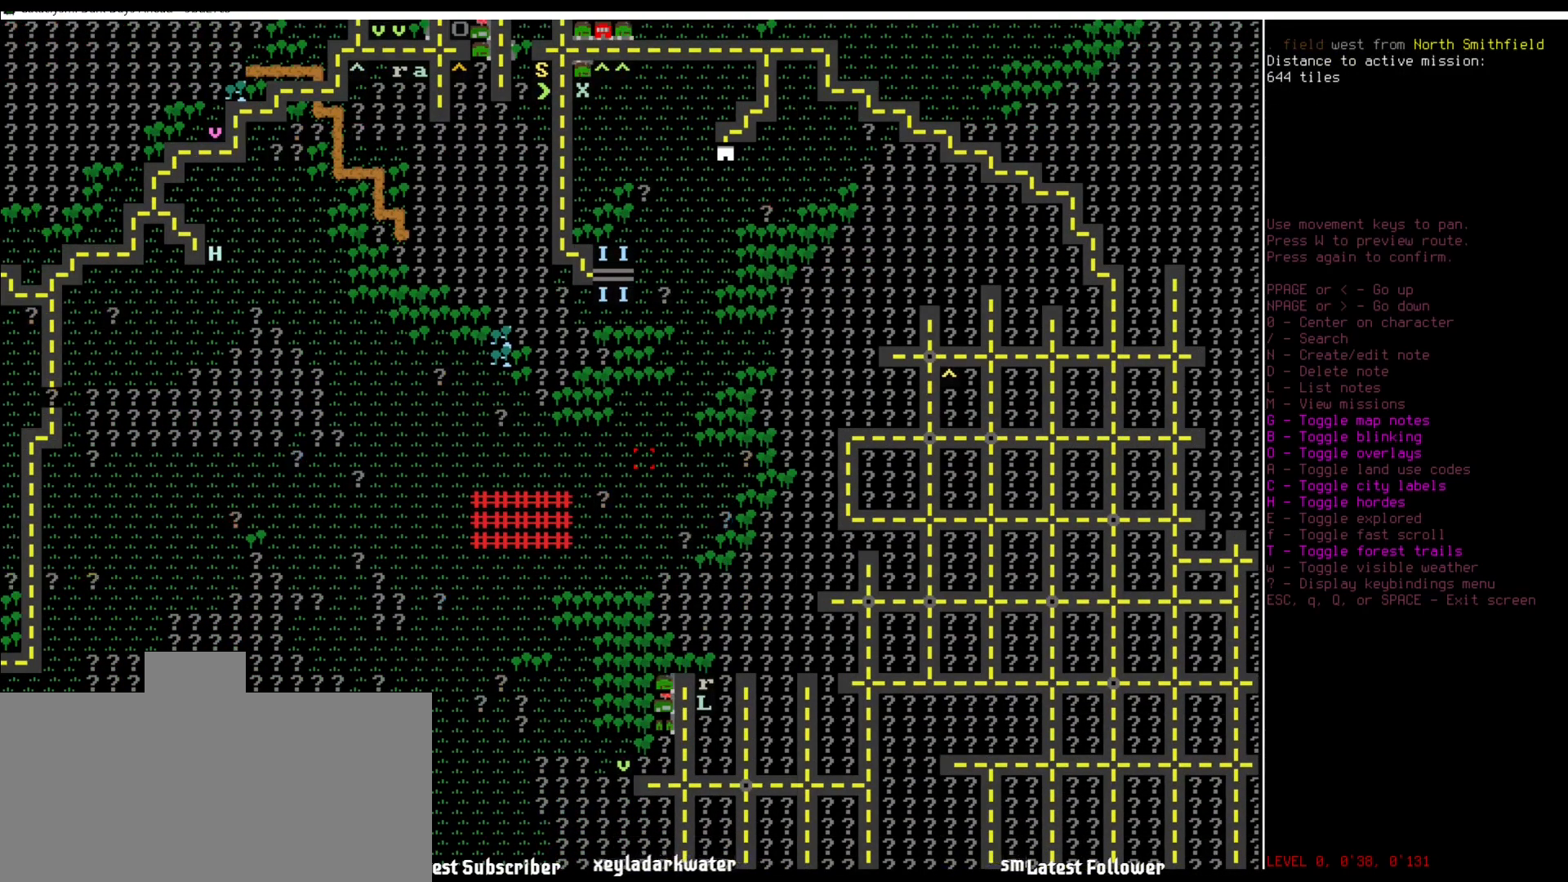
{"keys": [], "mouse": [], "events": []}
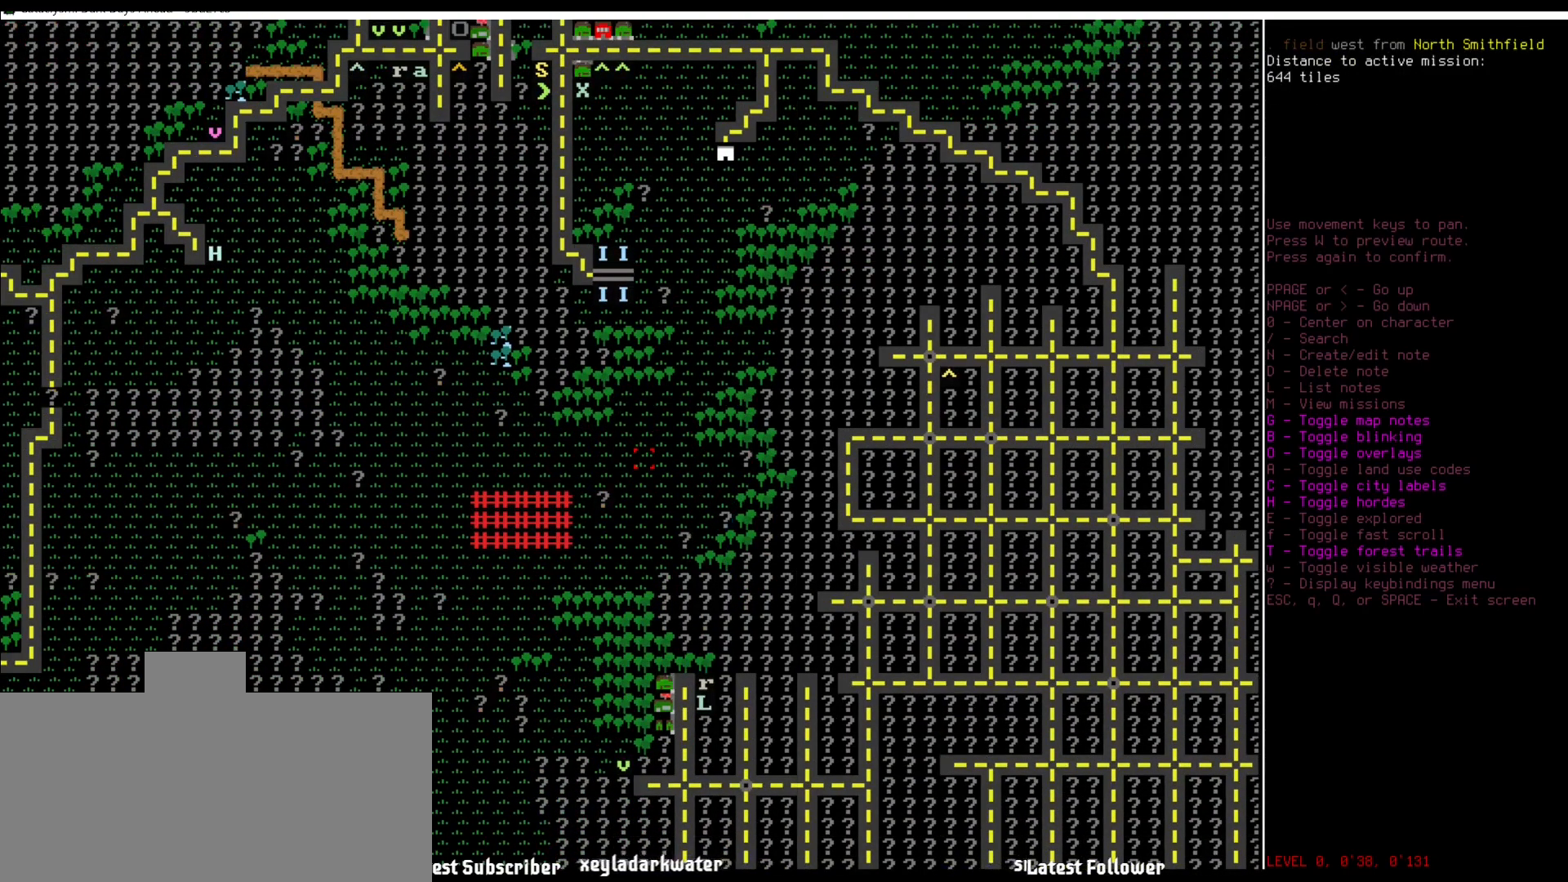
{"keys": [], "mouse": [], "events": []}
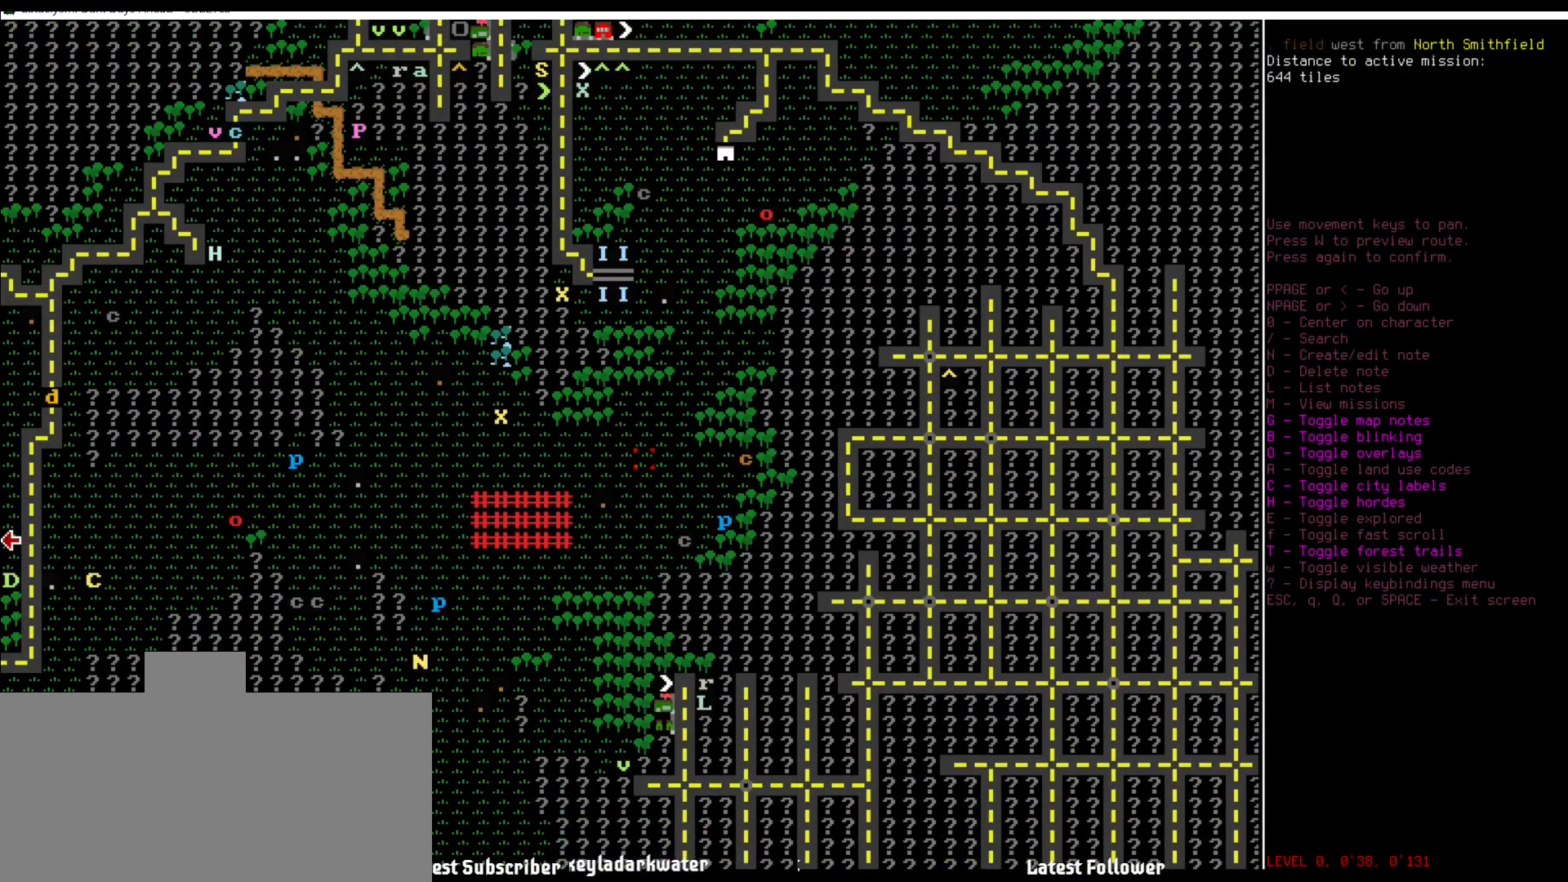
{"keys": [], "mouse": [], "events": []}
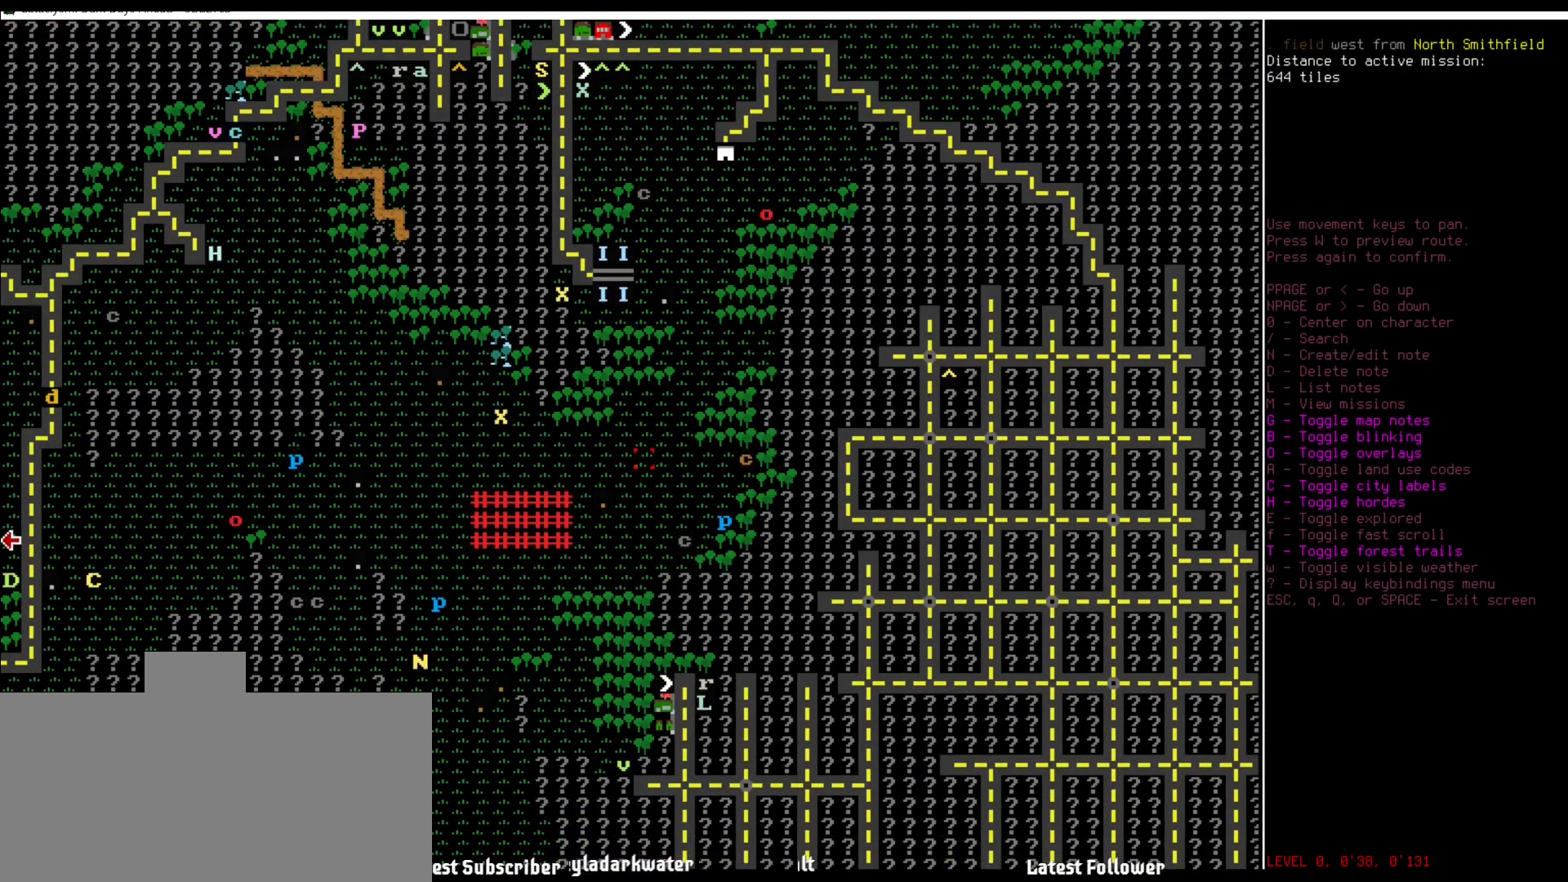
{"keys": [], "mouse": [], "events": [[17, "escape", "down"], [135, "escape", "up"]]}
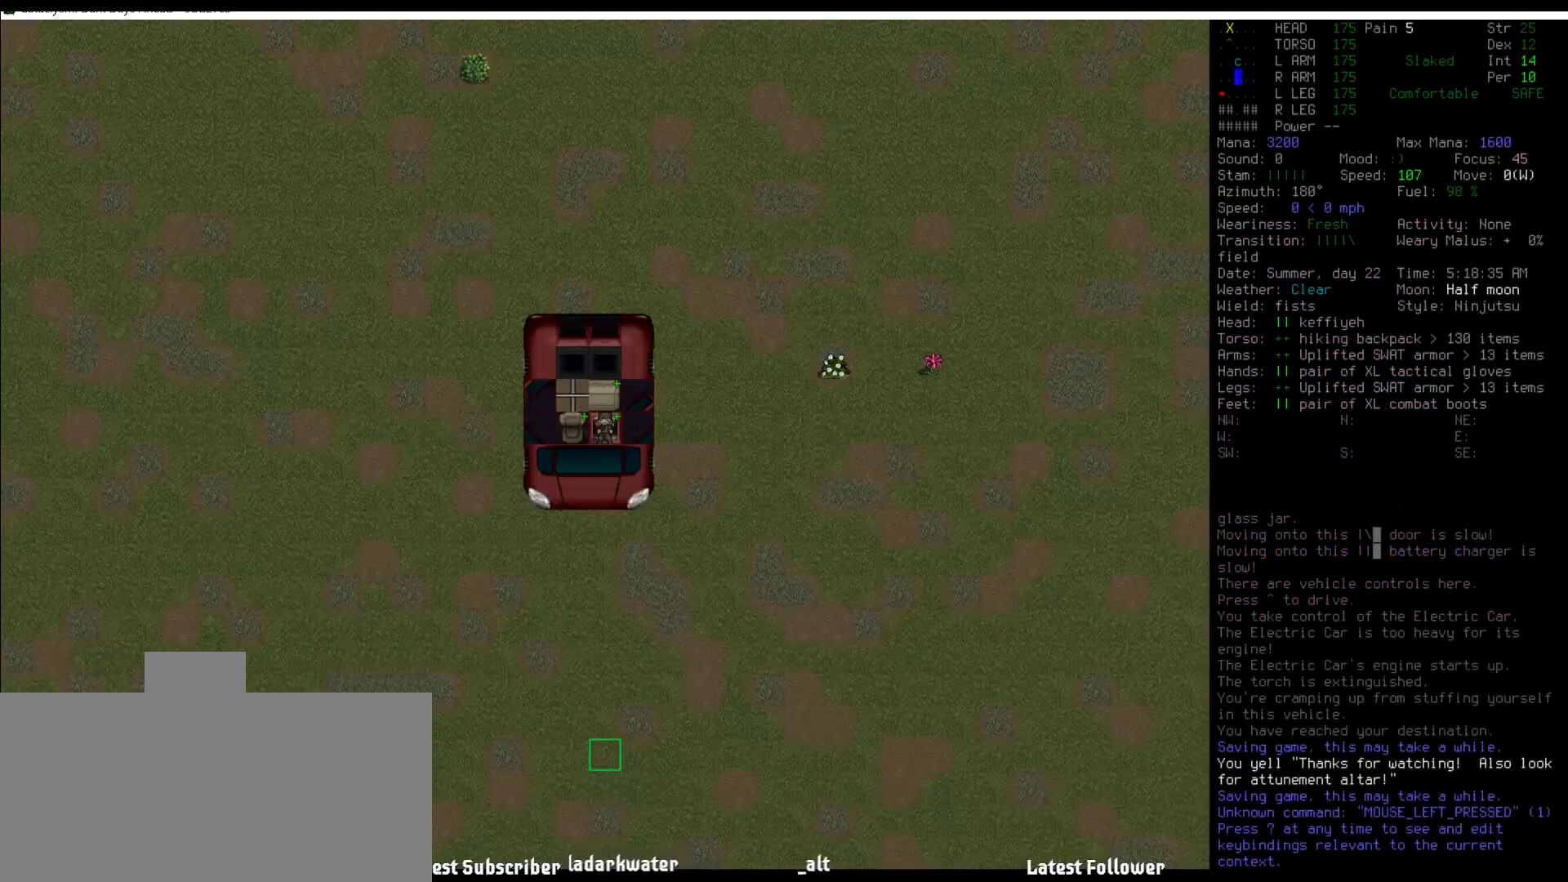
{"keys": [], "mouse": [], "events": []}